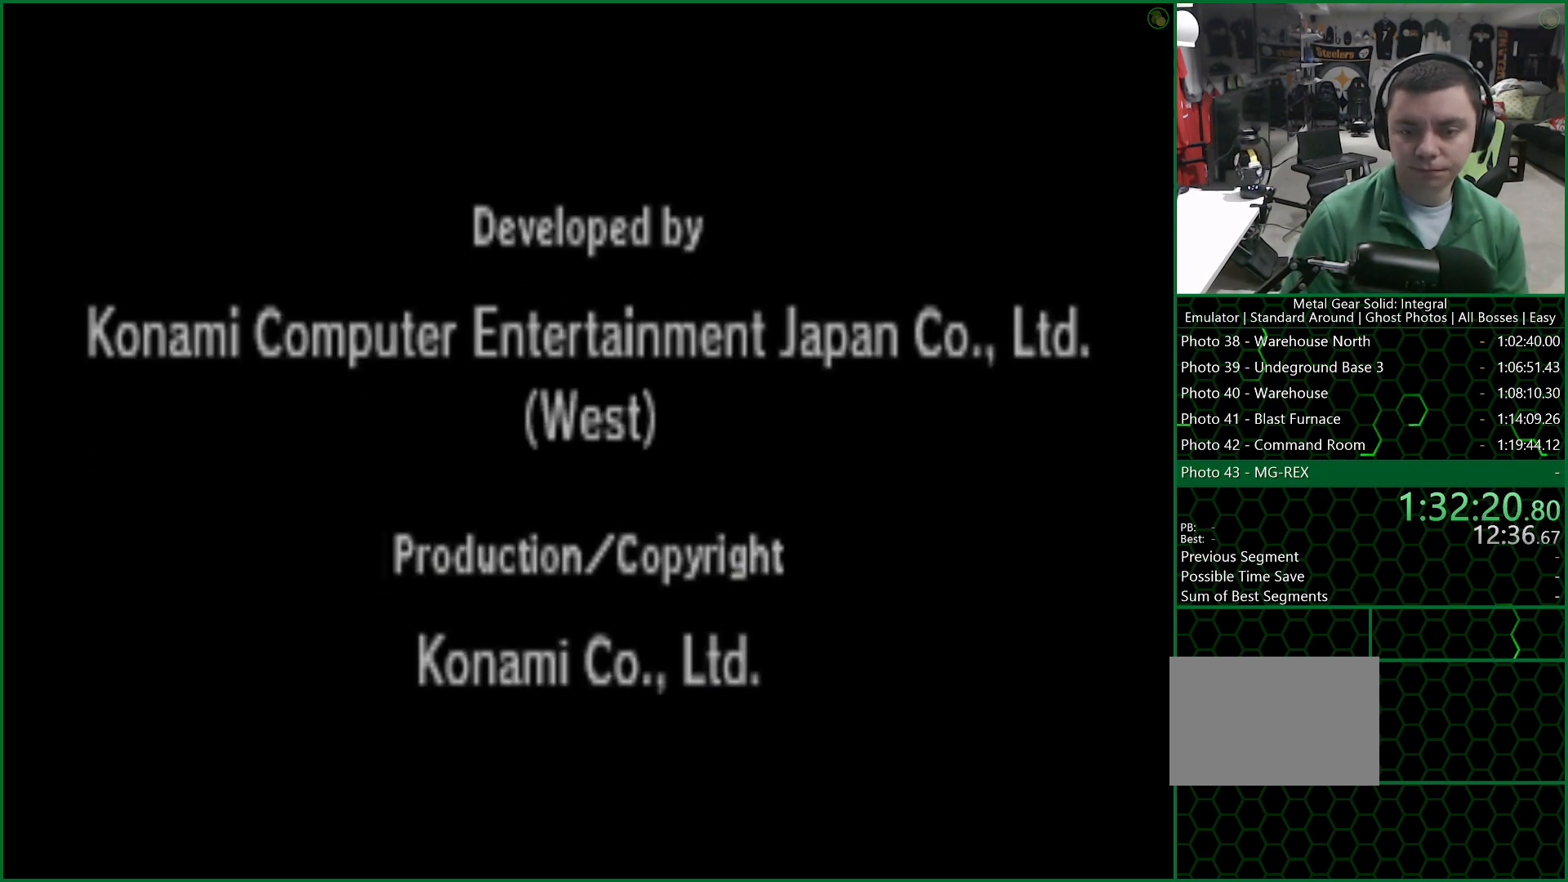
Gameplay with a controller (PlayStation layout); each line is a JSON object with the inputs held at the frame after it. "events" lists button and stick changes between this image and that frame as [ms after this image, input, new state], when the widget could be followed in between. Not read: HOME.
{"buttons": ["CROSS"], "left_stick": "center", "right_stick": "center", "events": [[417, "CROSS", "down"]]}
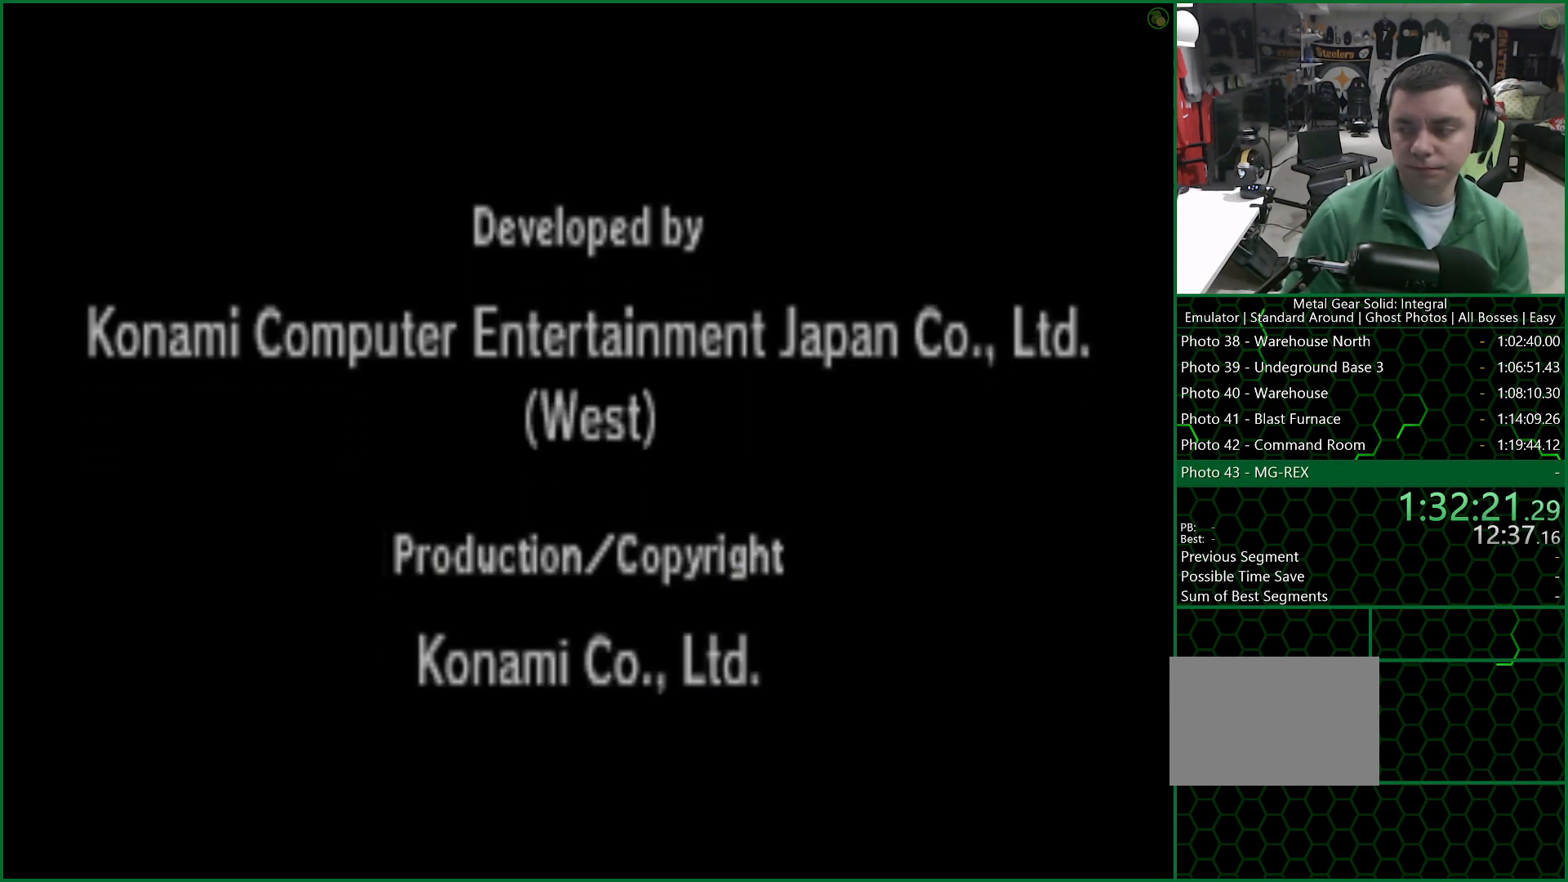
{"buttons": ["CROSS"], "left_stick": "center", "right_stick": "center", "events": []}
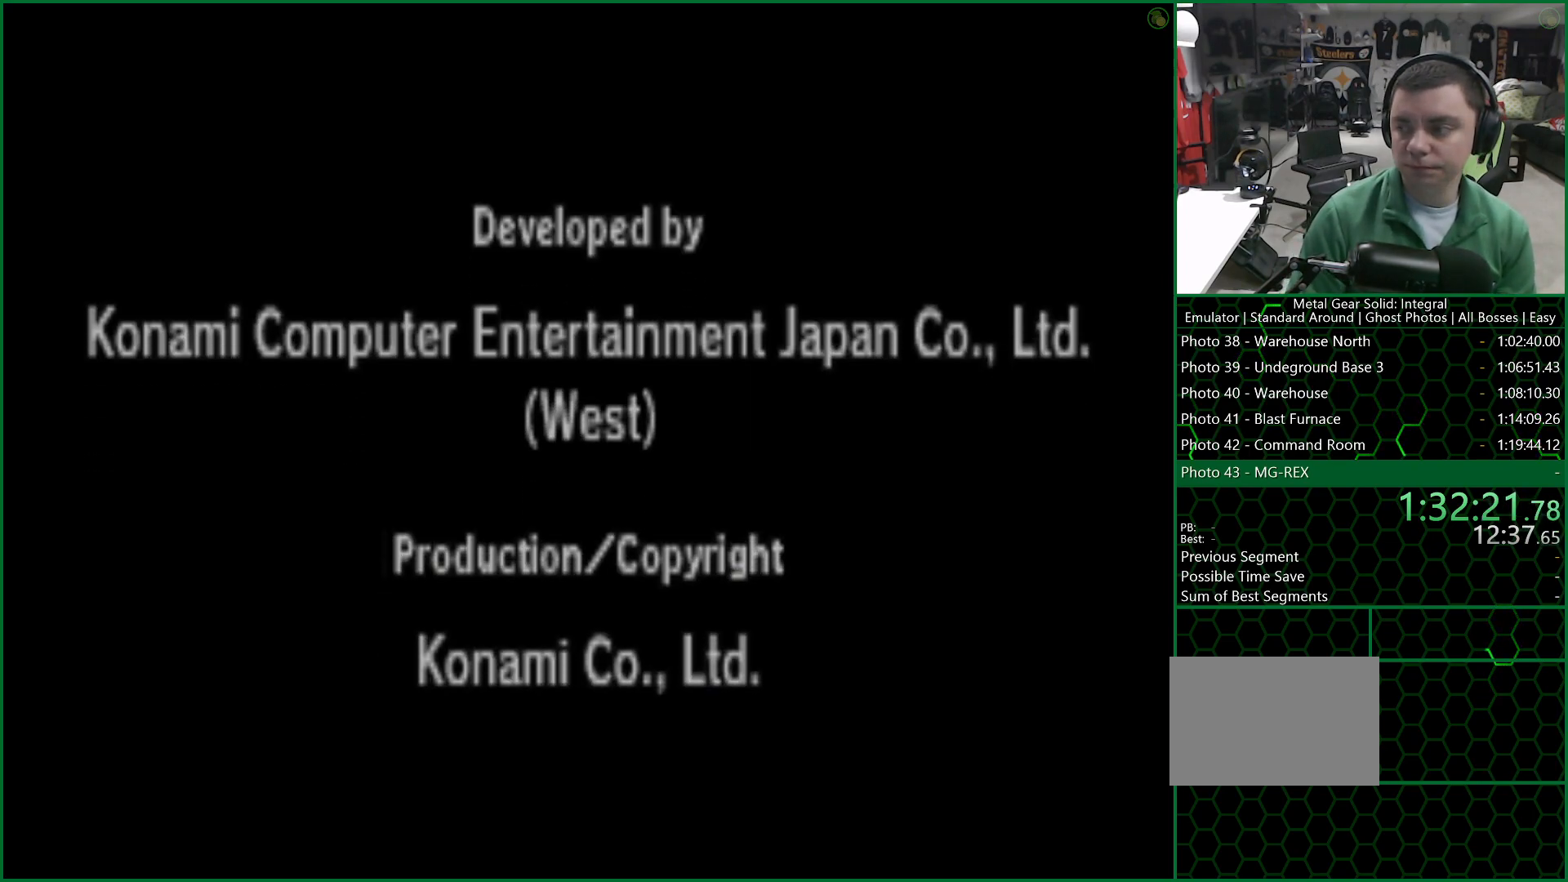
{"buttons": ["CROSS"], "left_stick": "center", "right_stick": "center", "events": []}
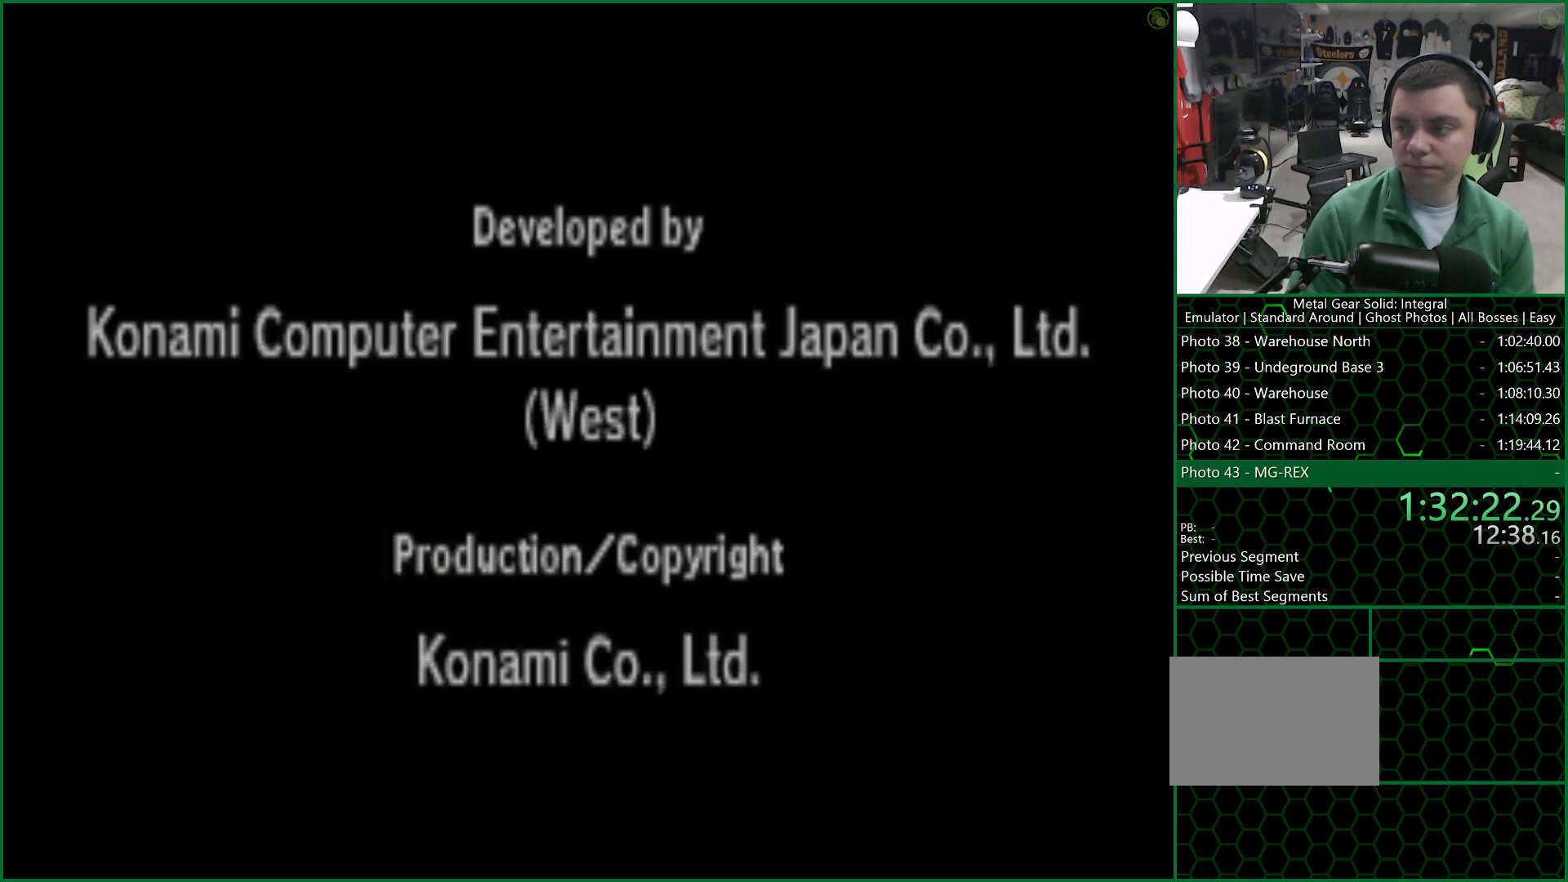
{"buttons": ["CROSS"], "left_stick": "center", "right_stick": "center", "events": []}
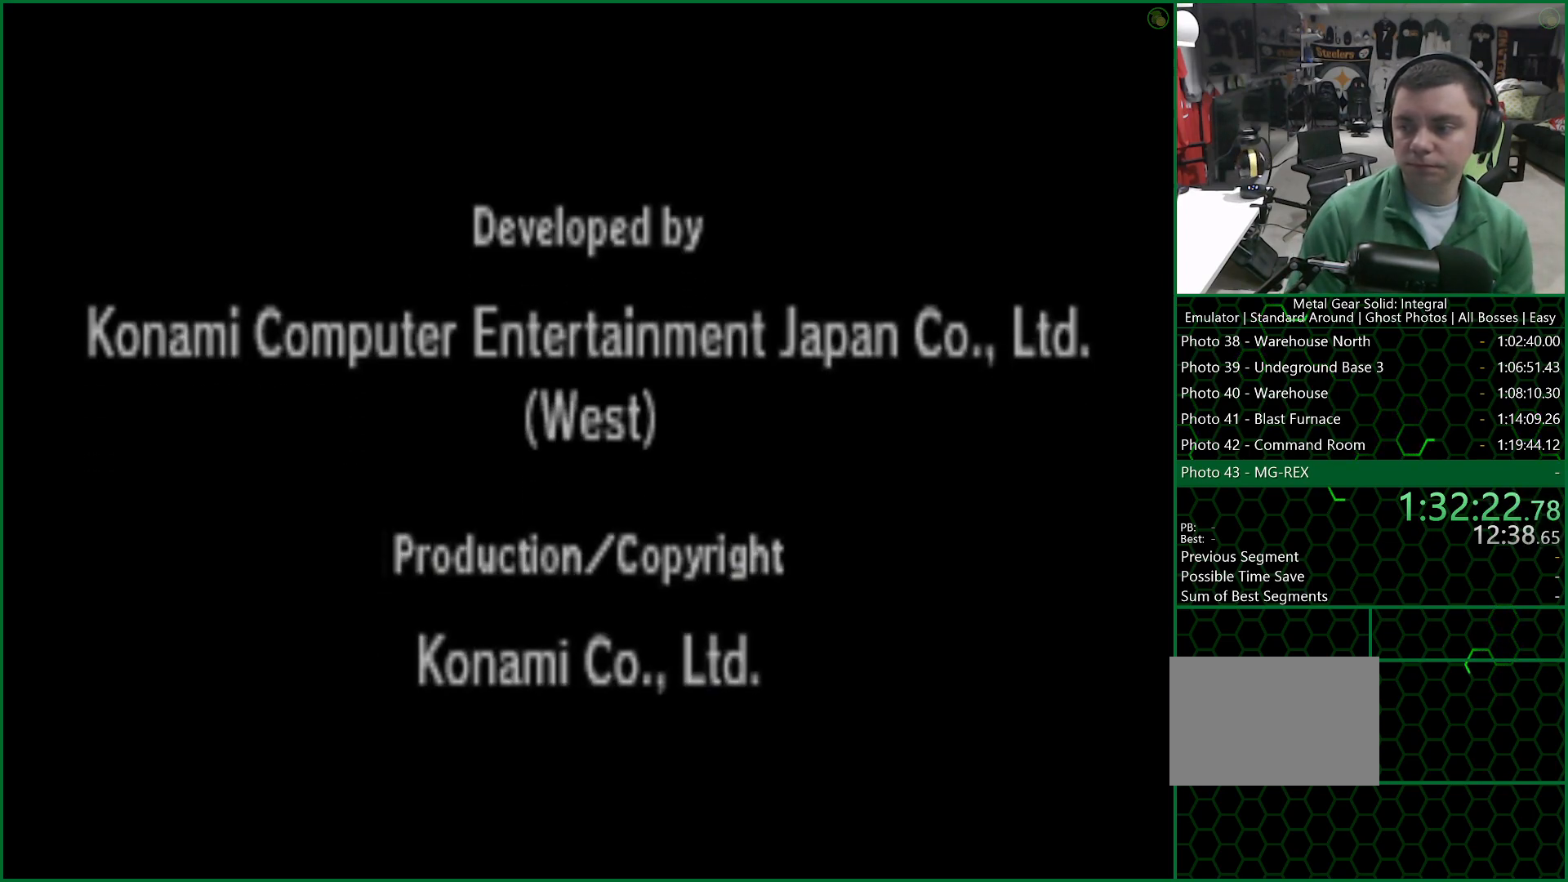
{"buttons": ["CROSS"], "left_stick": "center", "right_stick": "center", "events": []}
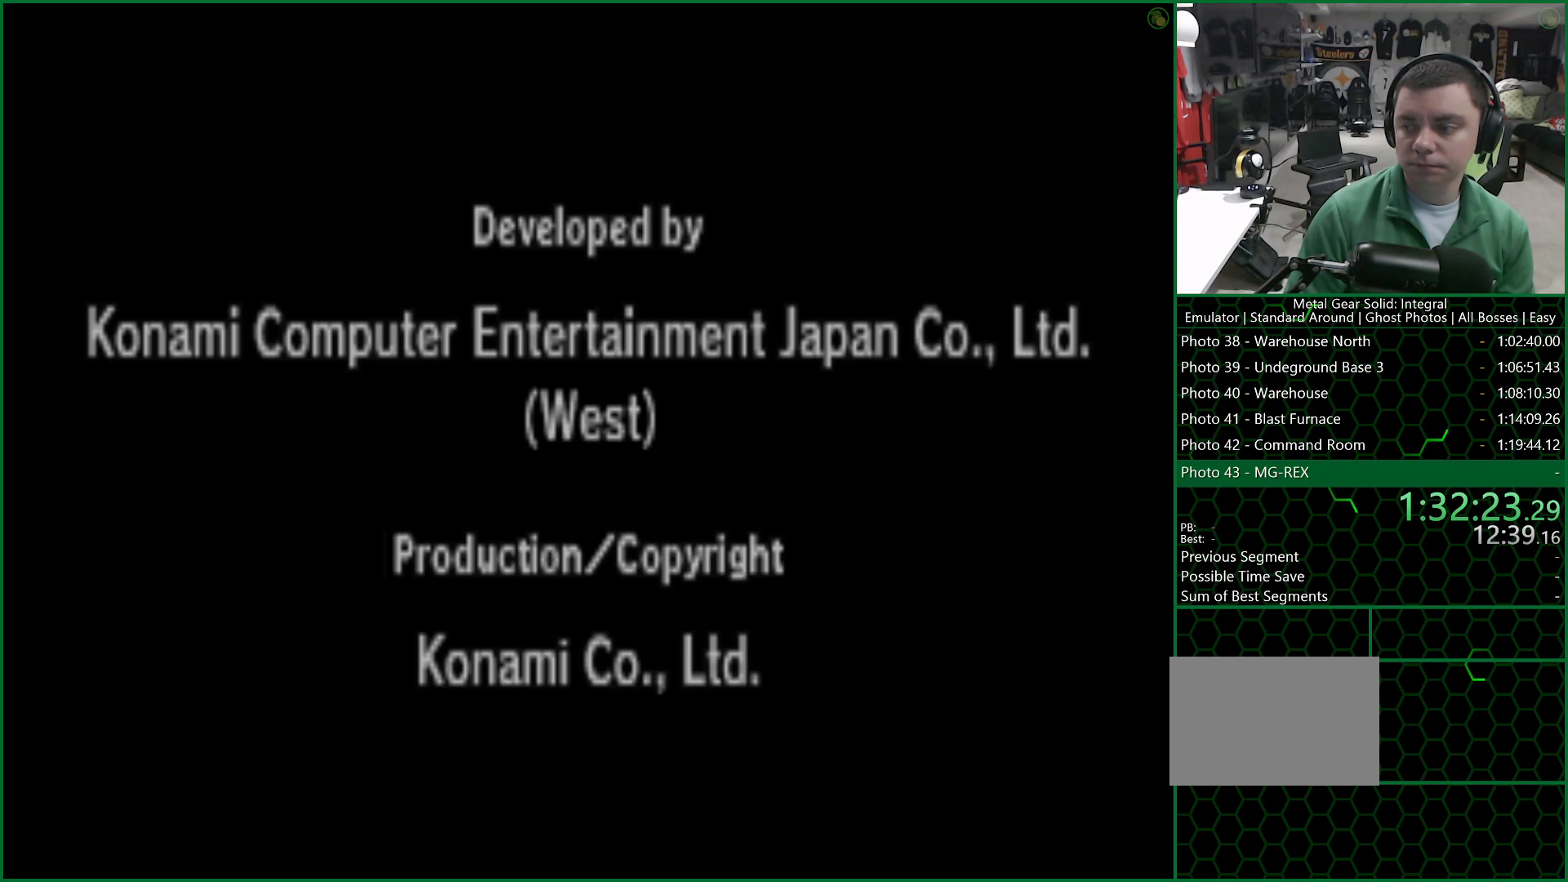
{"buttons": ["CROSS"], "left_stick": "center", "right_stick": "center", "events": []}
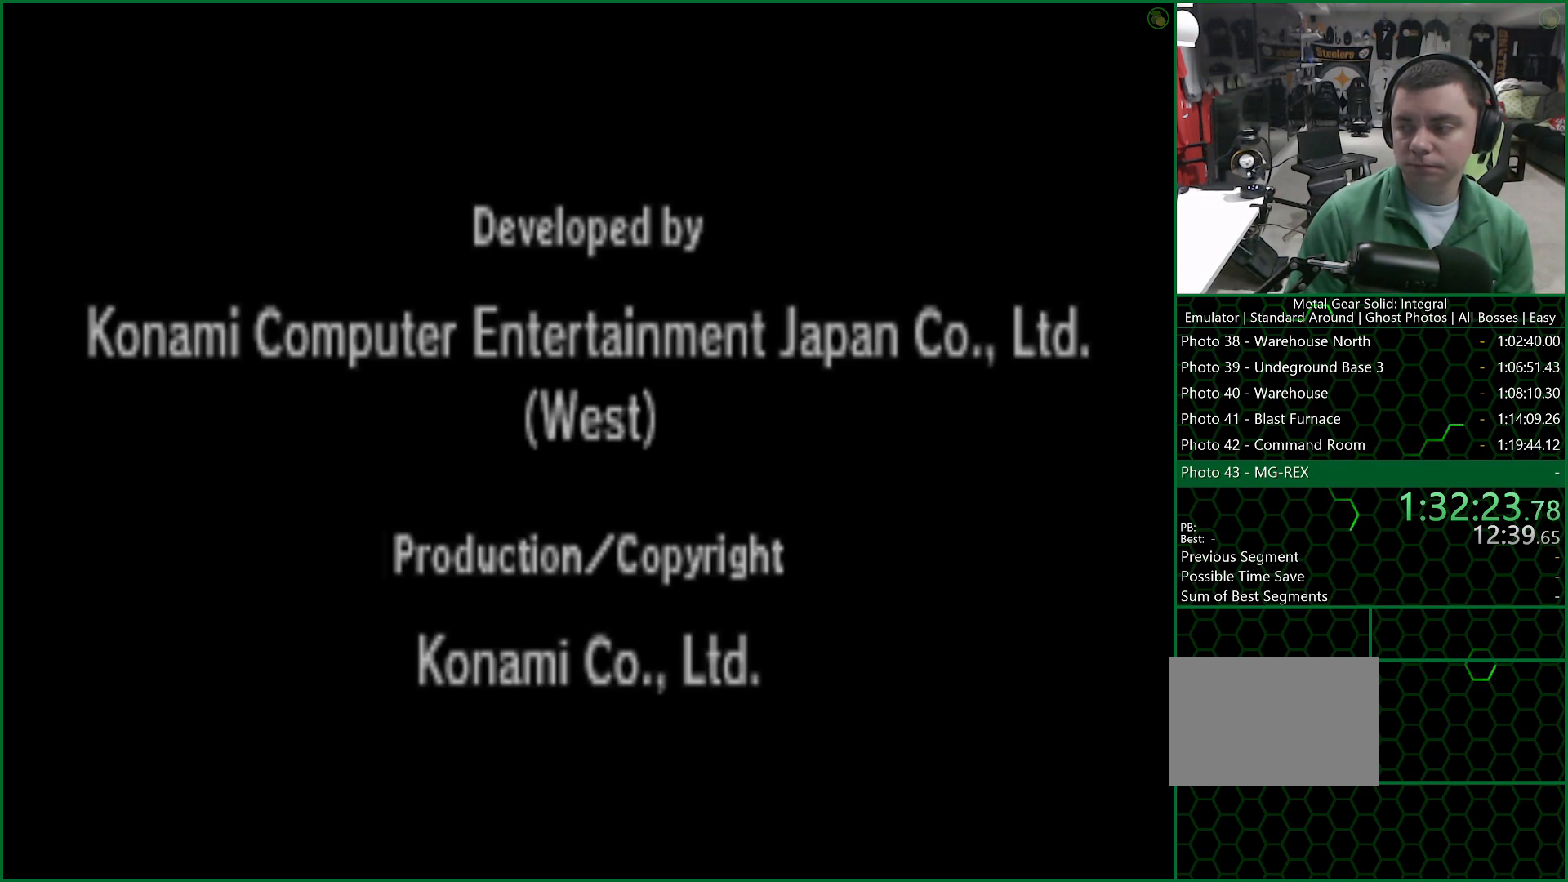
{"buttons": ["CROSS"], "left_stick": "center", "right_stick": "center", "events": []}
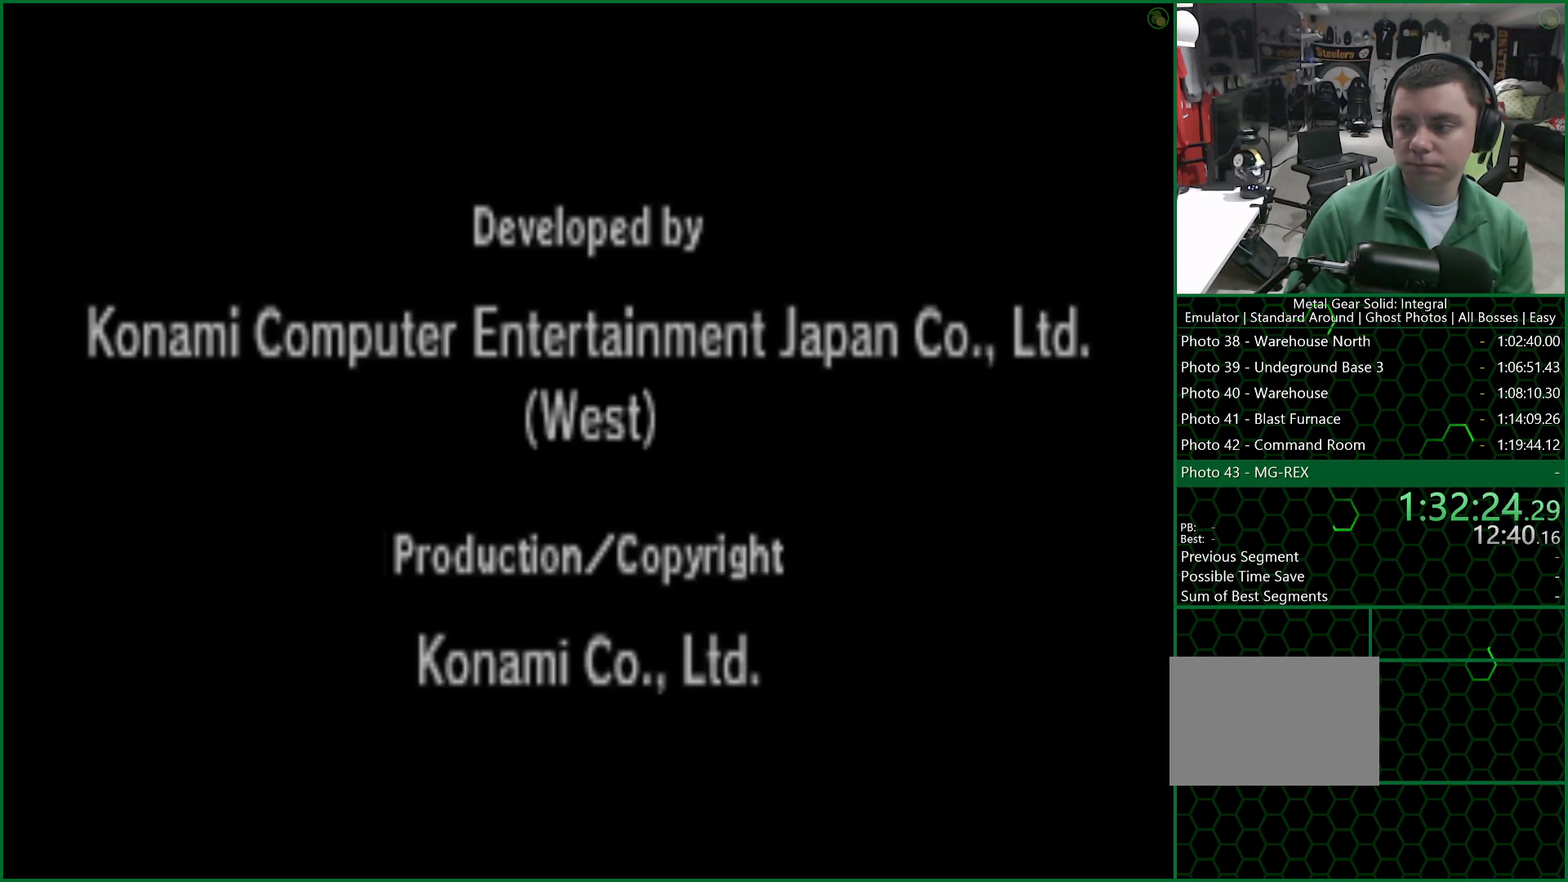
{"buttons": ["CROSS"], "left_stick": "center", "right_stick": "center", "events": []}
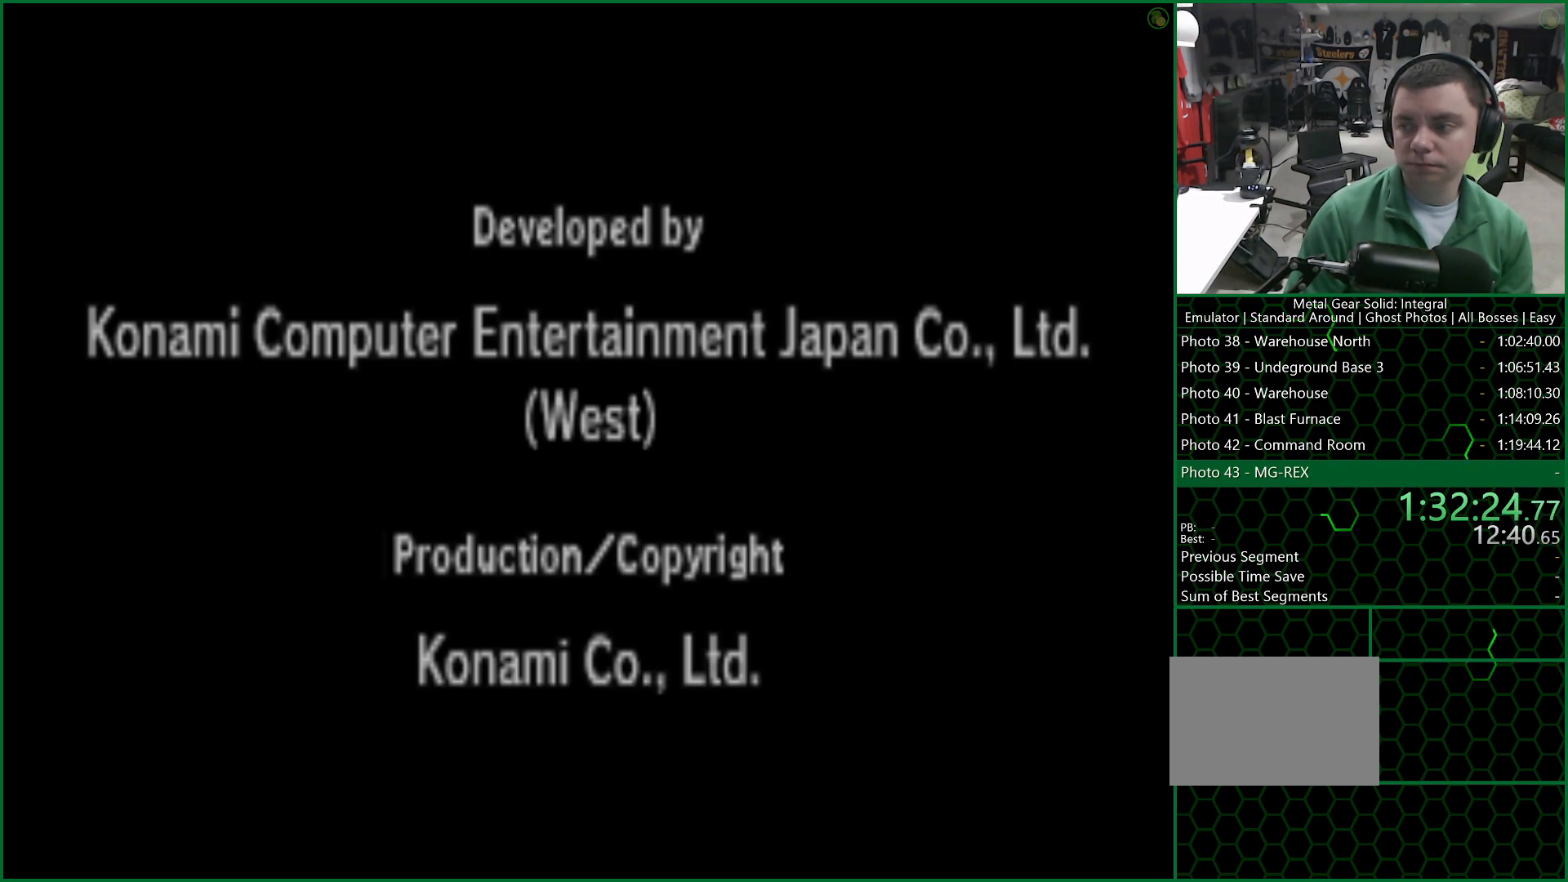
{"buttons": ["CROSS"], "left_stick": "center", "right_stick": "center", "events": []}
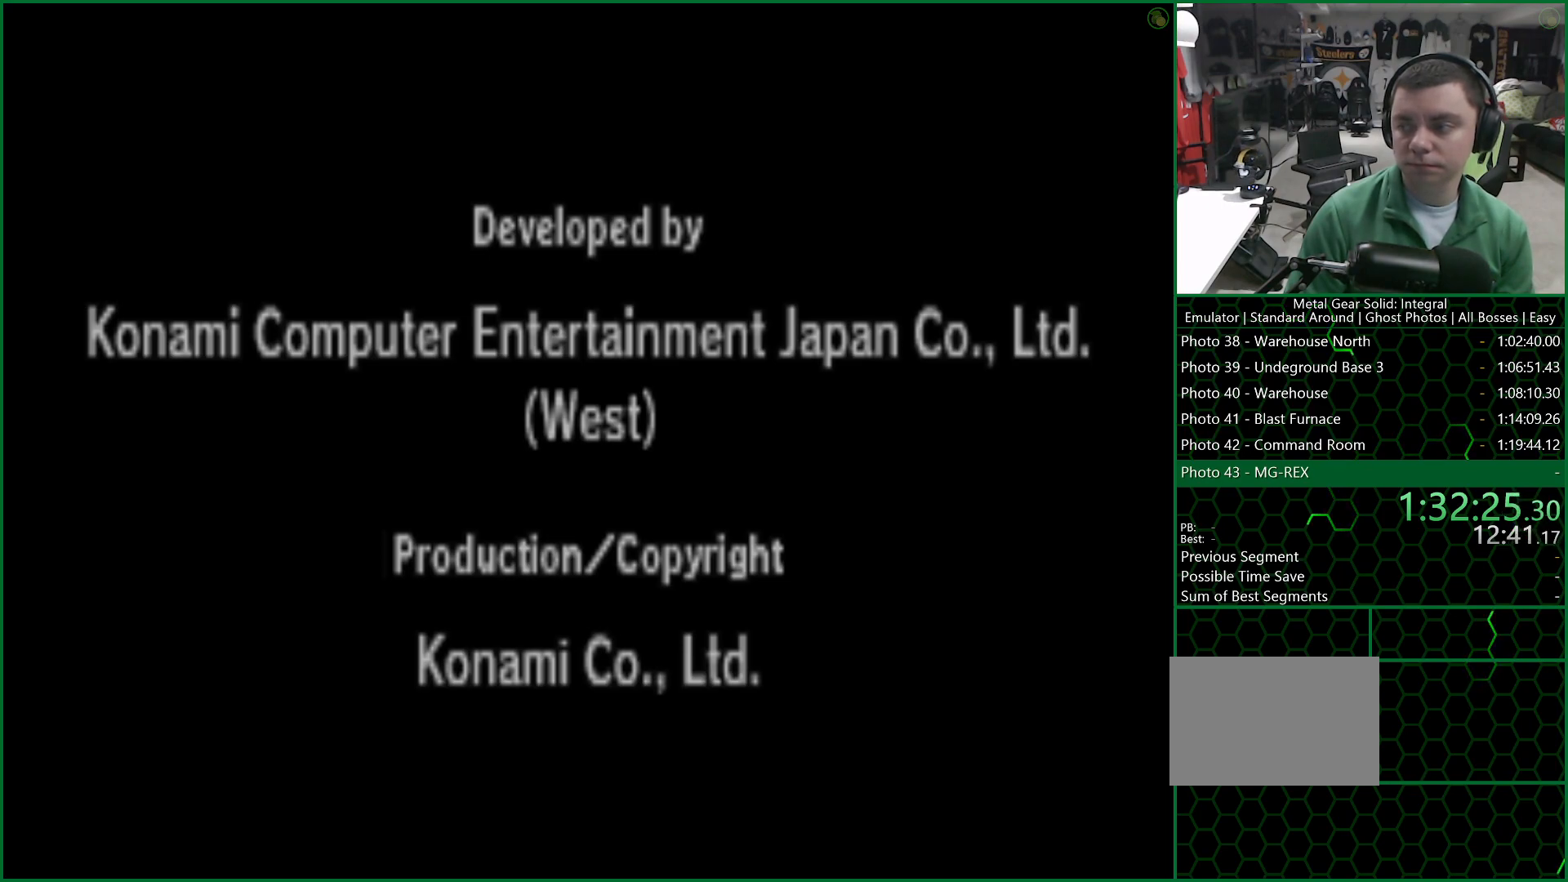
{"buttons": ["CROSS"], "left_stick": "center", "right_stick": "center", "events": []}
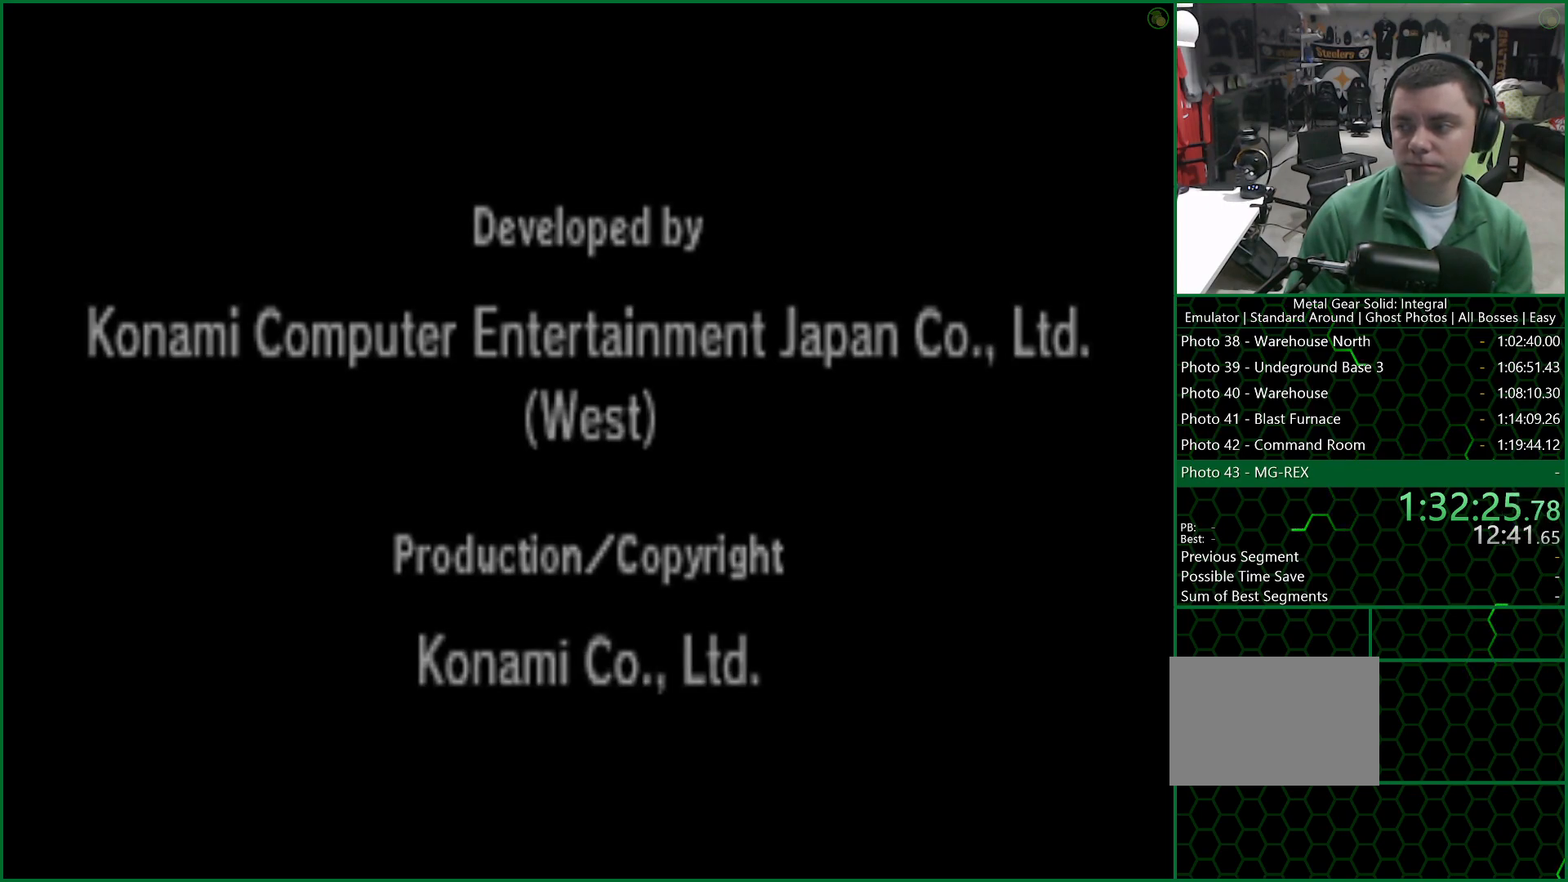
{"buttons": ["CROSS"], "left_stick": "center", "right_stick": "center", "events": []}
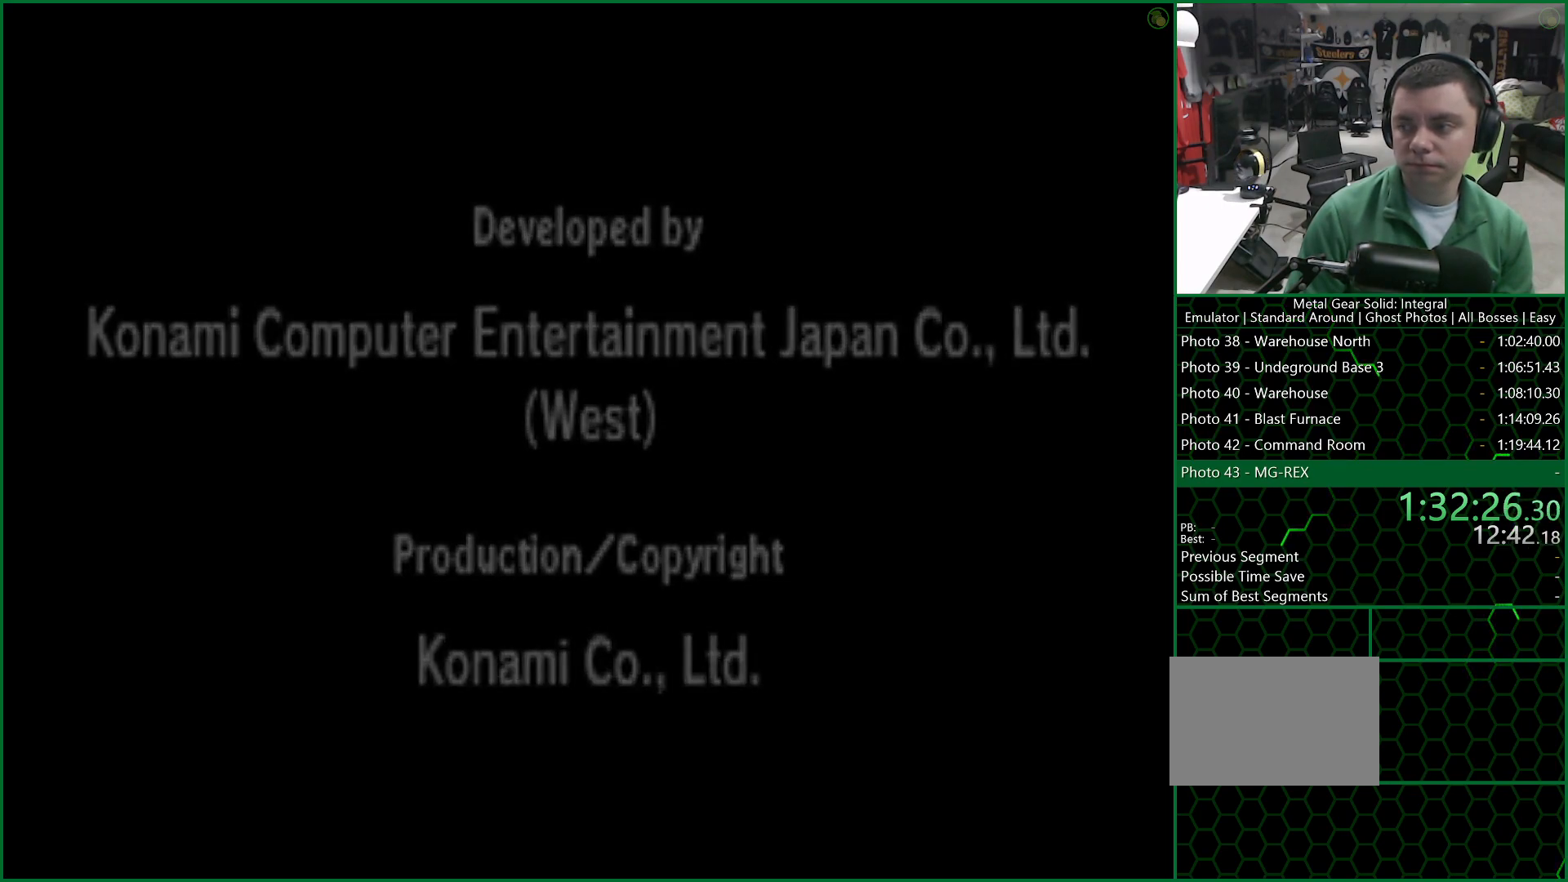
{"buttons": ["CROSS"], "left_stick": "center", "right_stick": "center", "events": []}
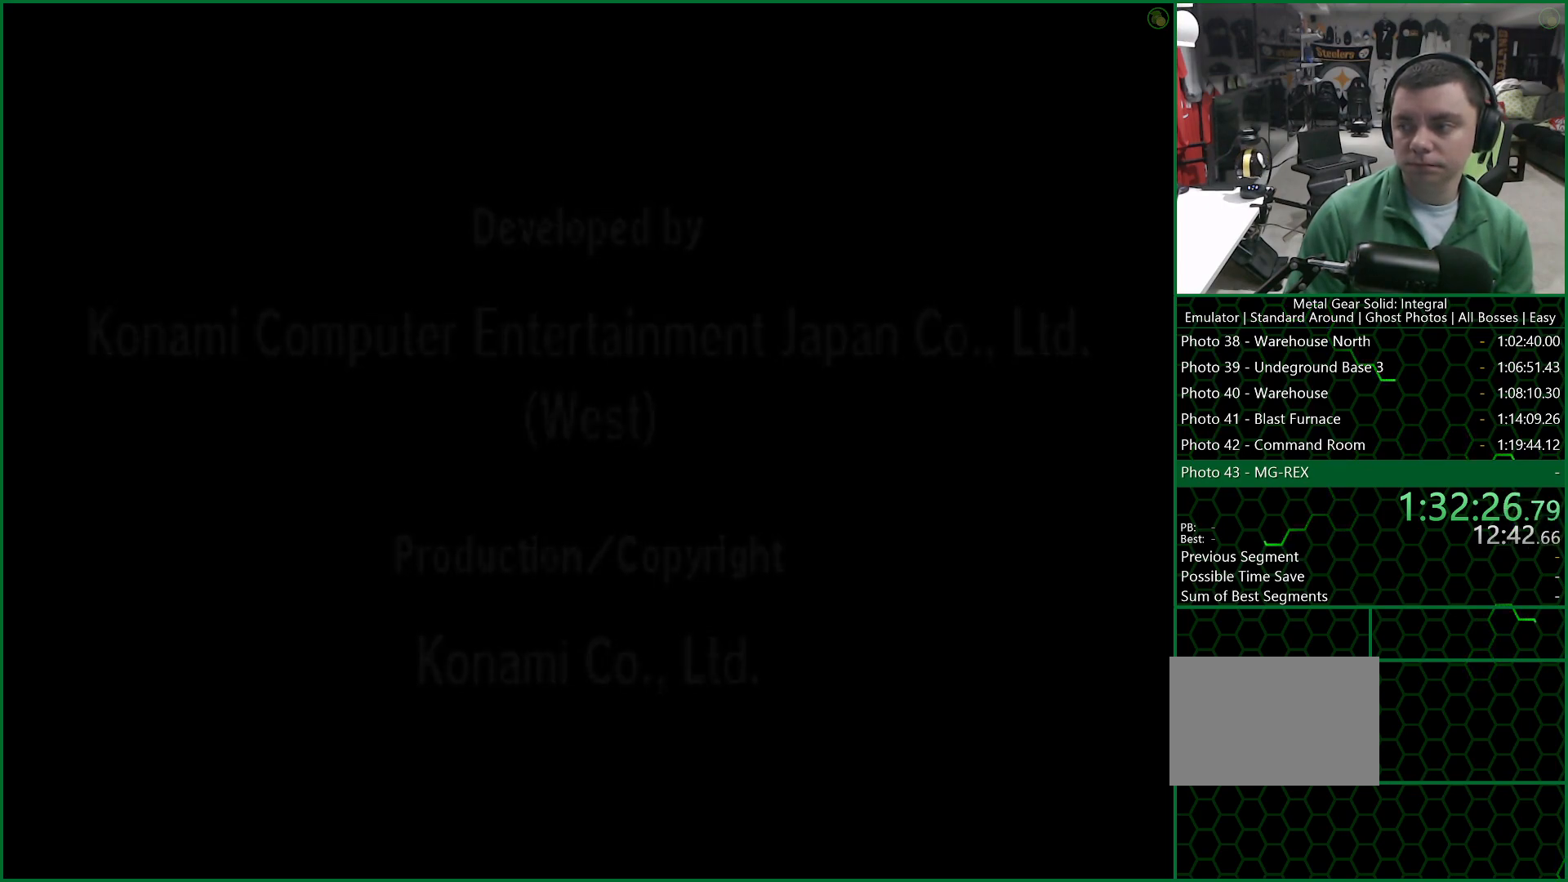
{"buttons": ["CROSS"], "left_stick": "center", "right_stick": "center", "events": []}
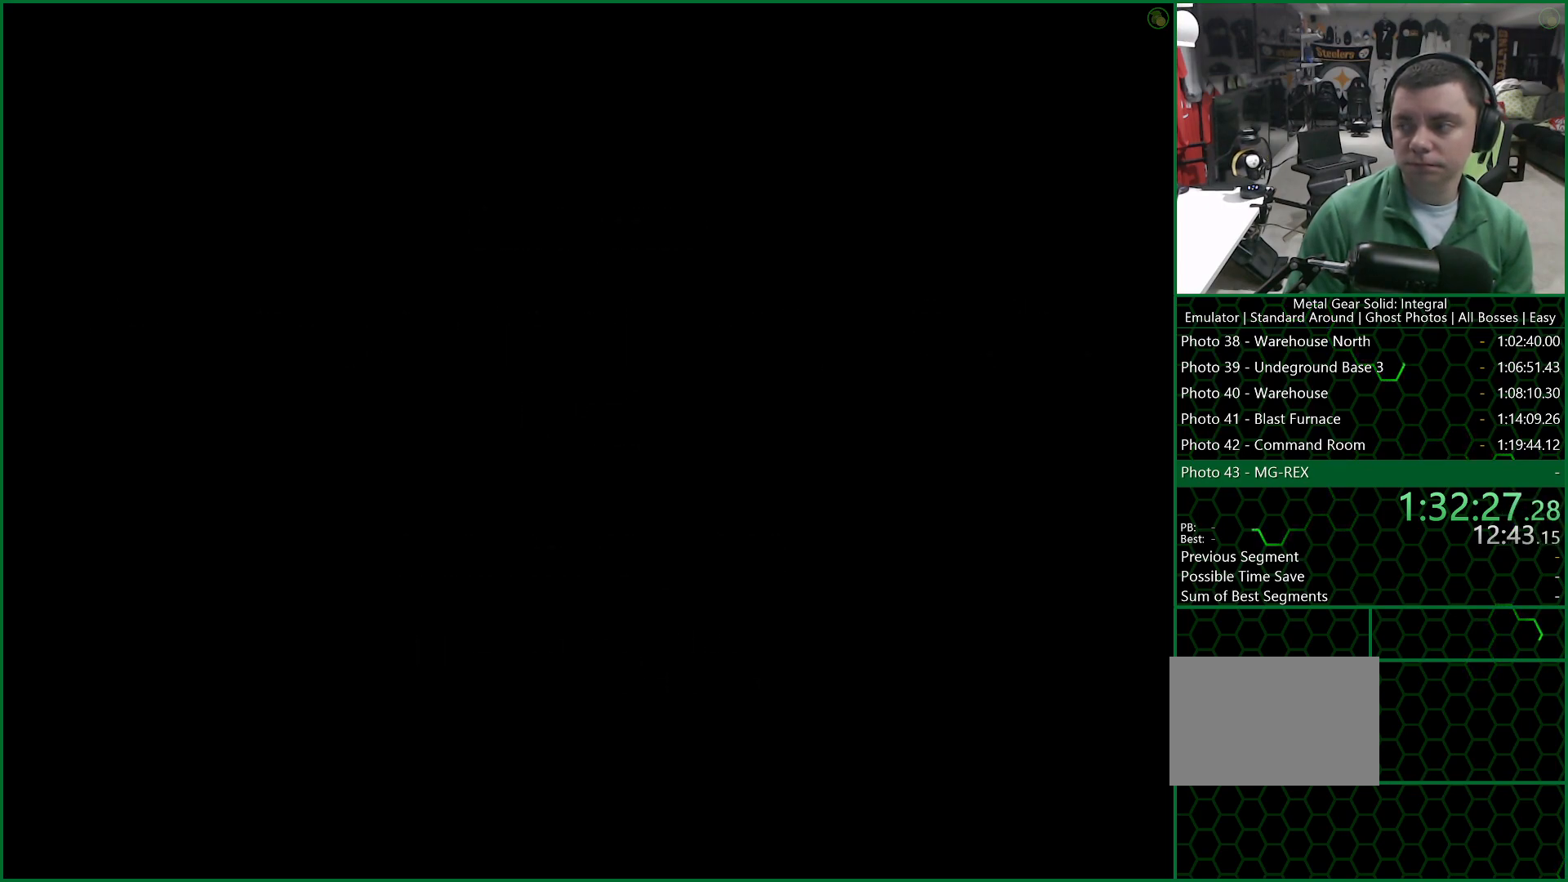
{"buttons": ["CROSS"], "left_stick": "center", "right_stick": "center", "events": []}
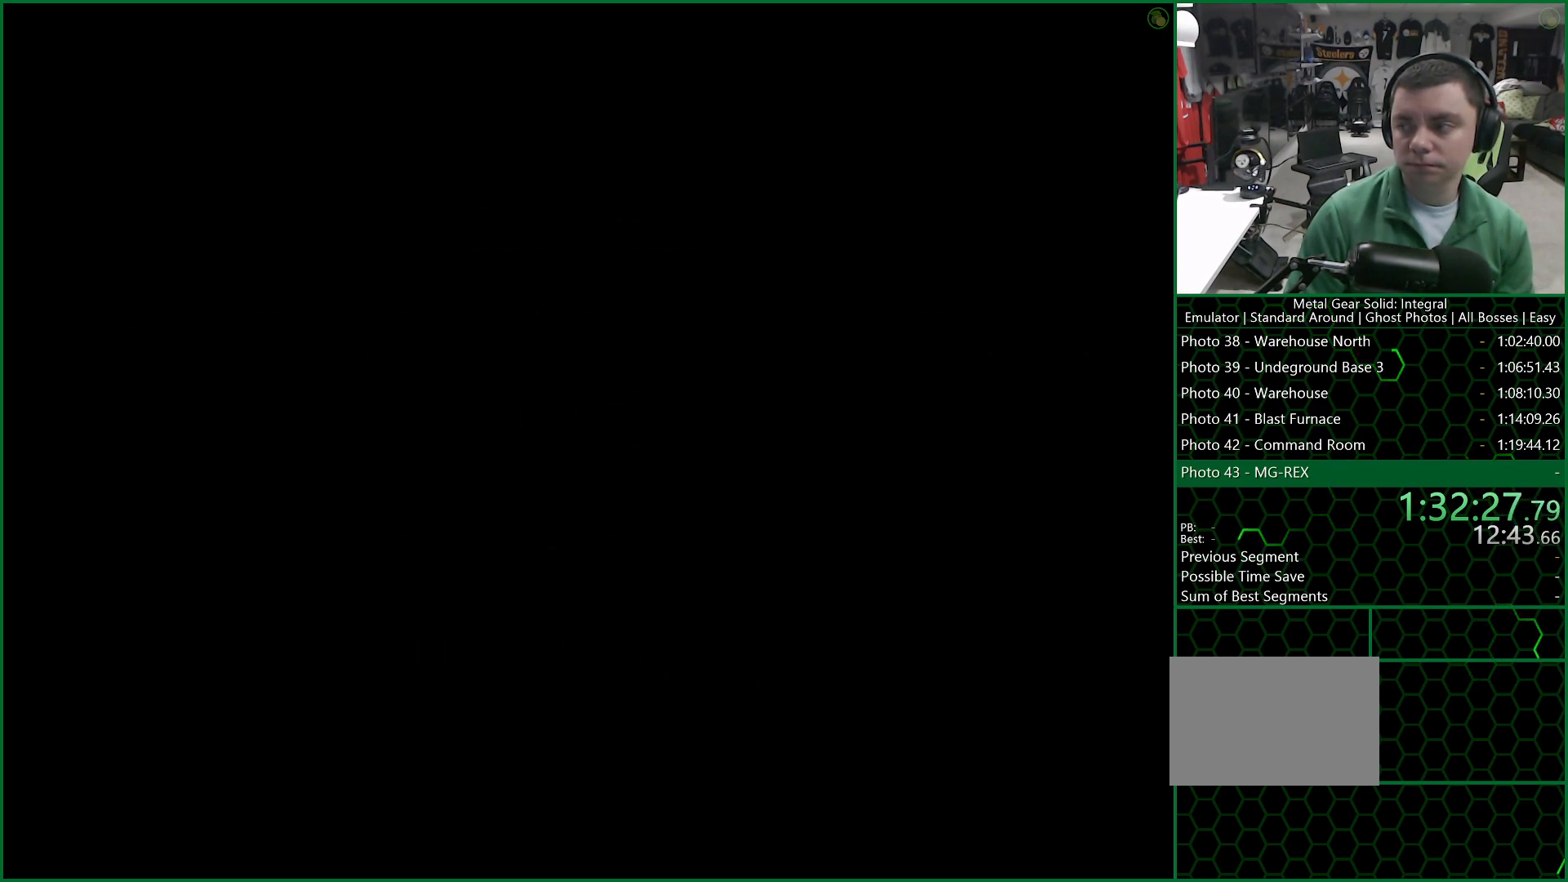
{"buttons": ["CROSS"], "left_stick": "center", "right_stick": "center", "events": []}
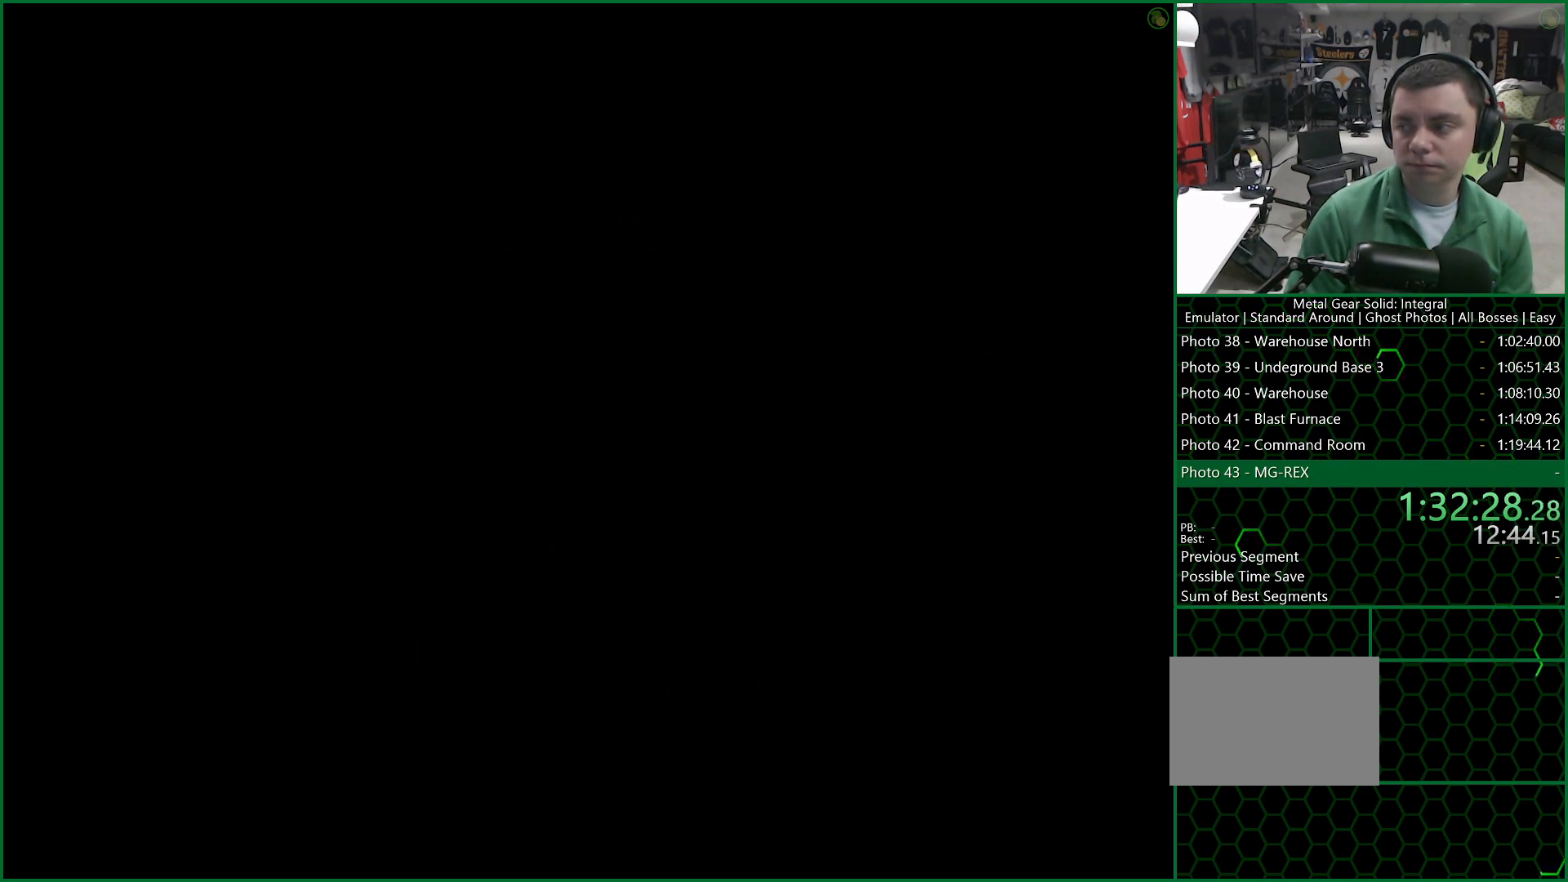
{"buttons": ["CROSS"], "left_stick": "center", "right_stick": "center", "events": []}
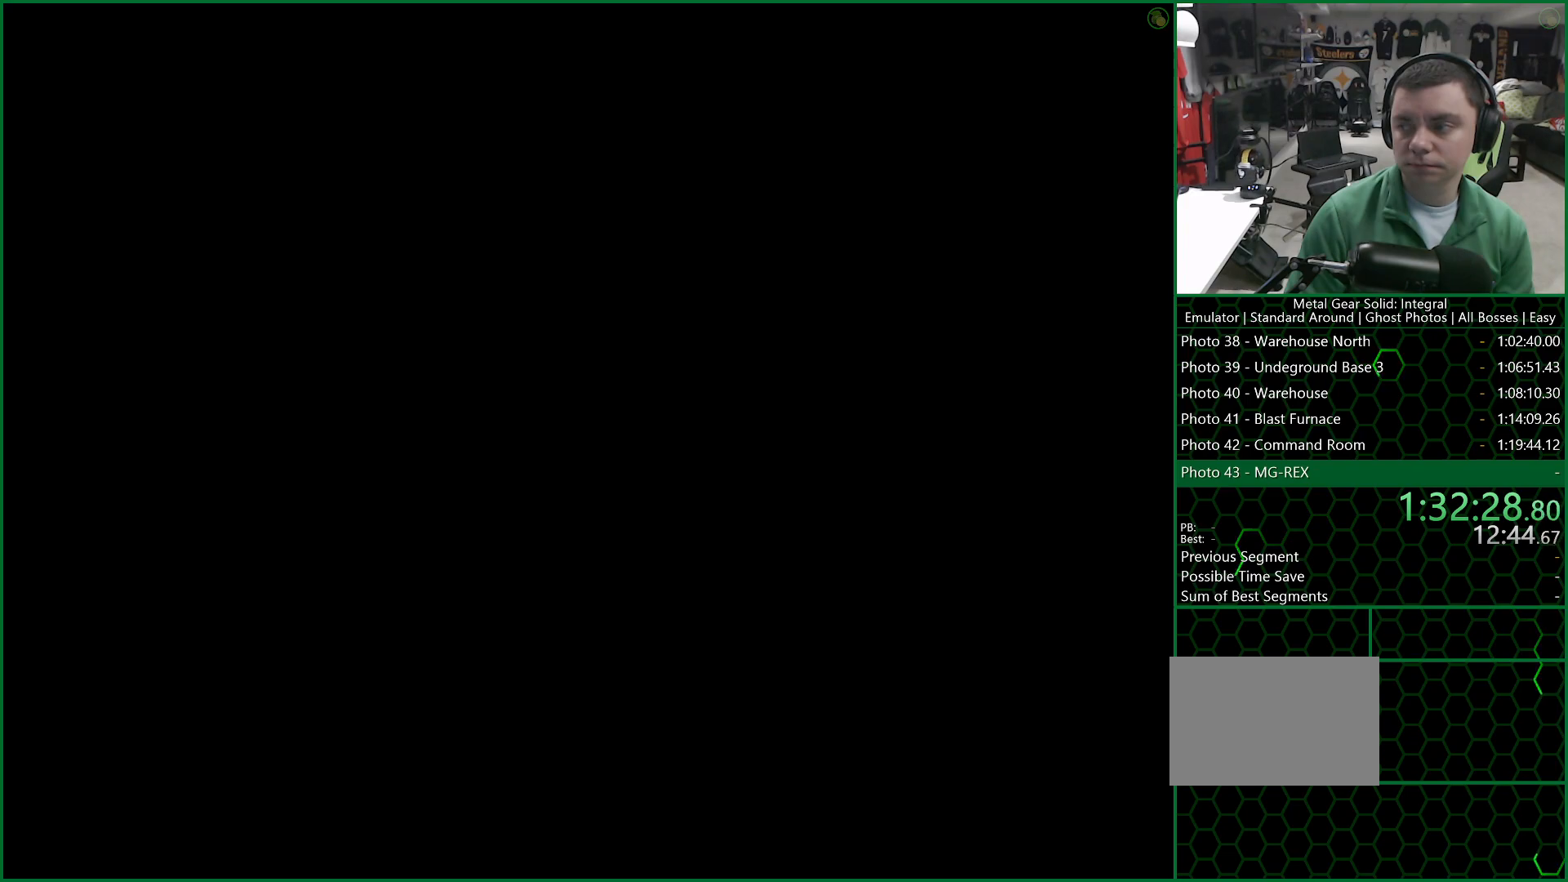
{"buttons": ["CROSS"], "left_stick": "center", "right_stick": "center", "events": []}
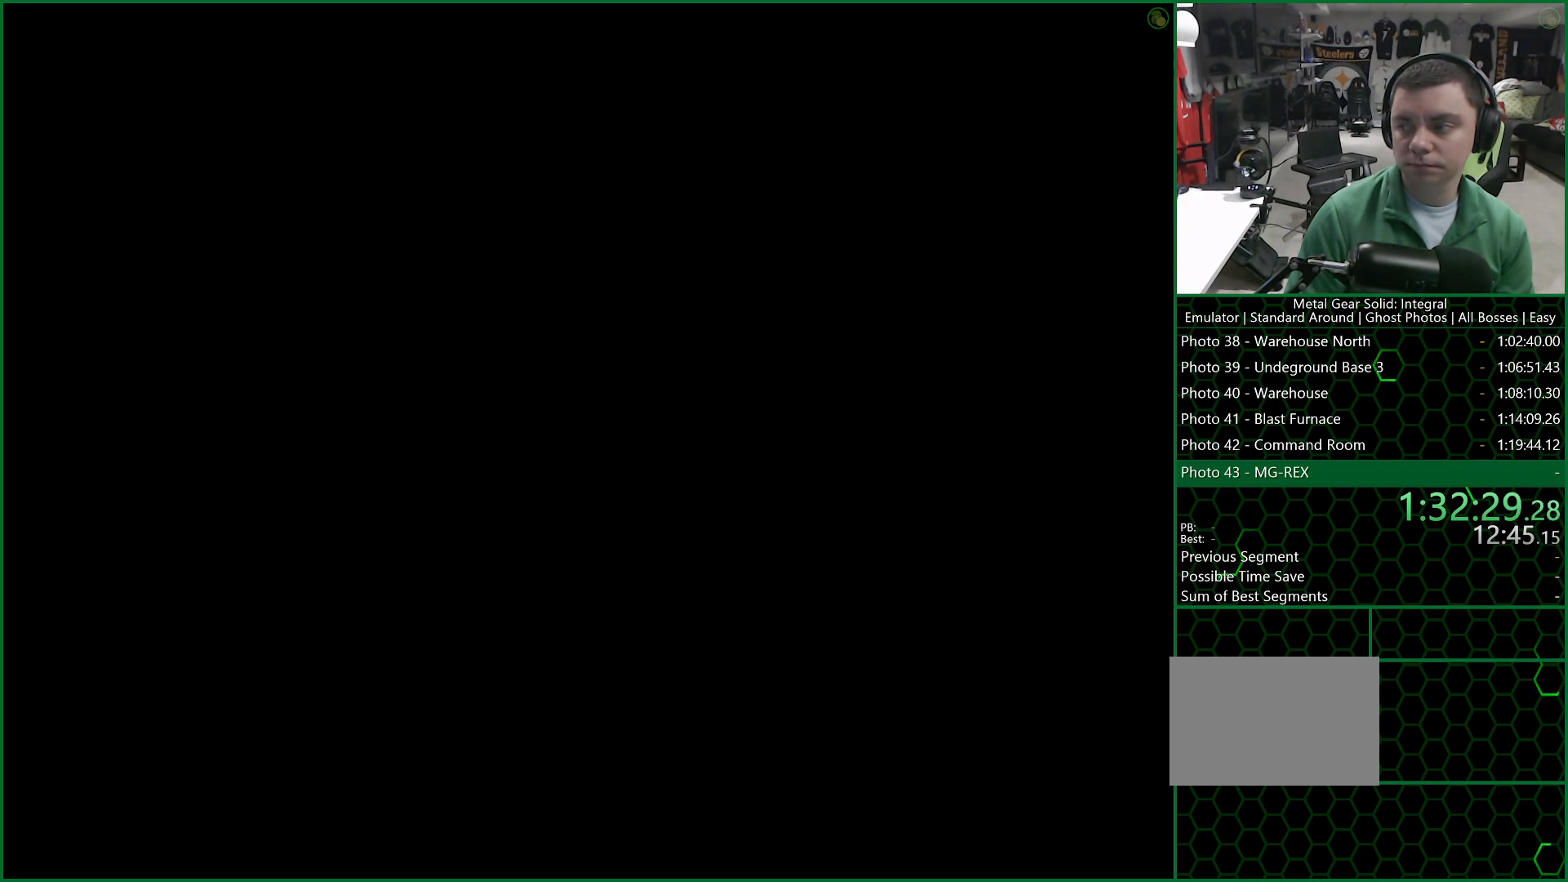
{"buttons": ["CROSS"], "left_stick": "center", "right_stick": "center", "events": []}
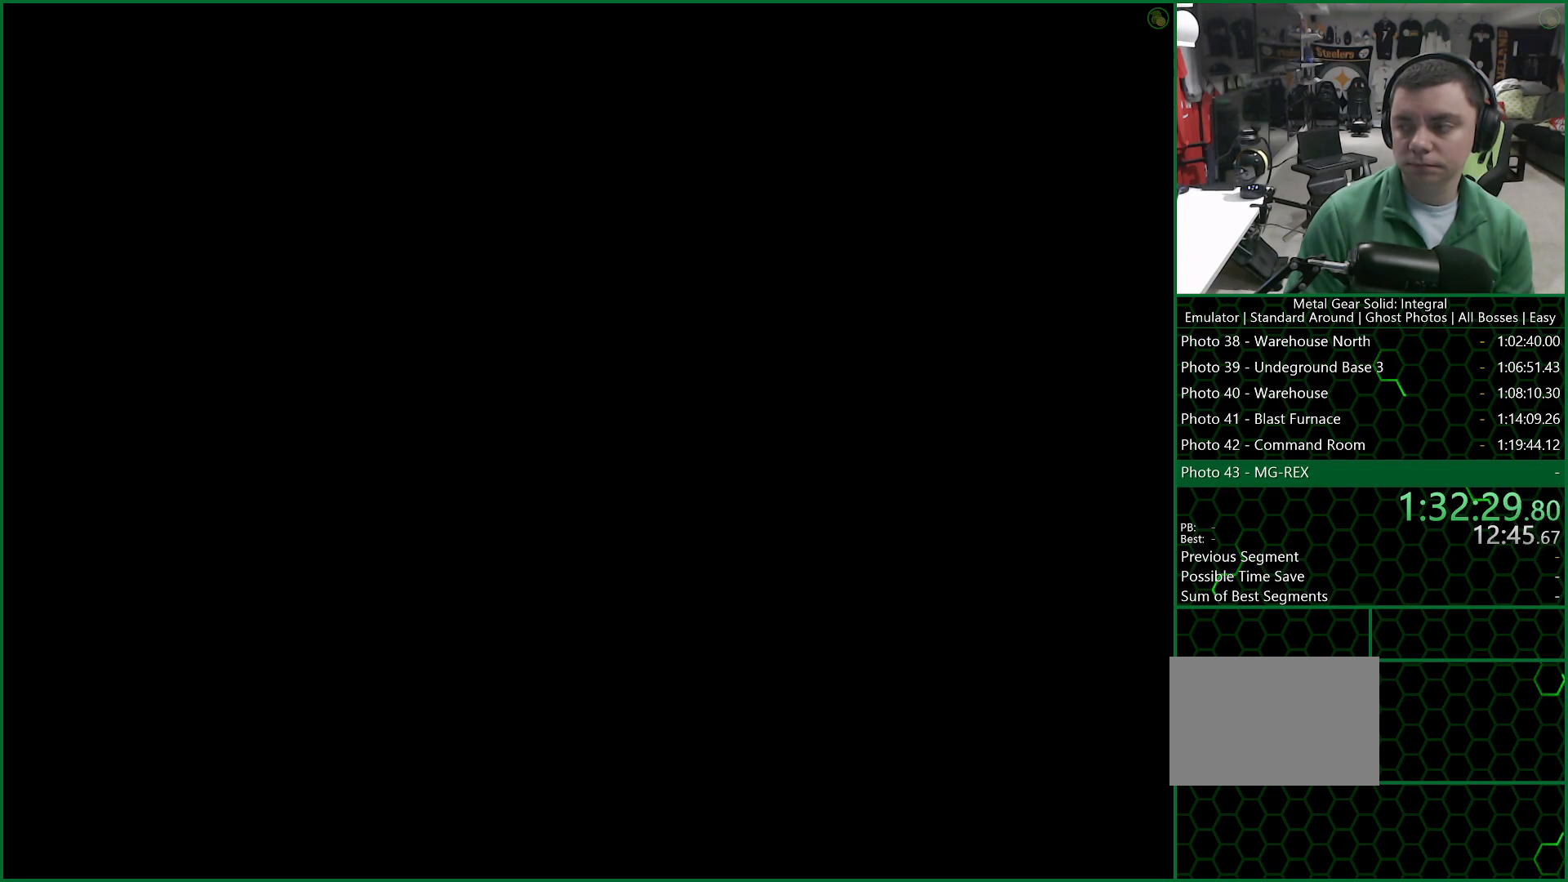
{"buttons": ["CROSS"], "left_stick": "center", "right_stick": "center", "events": []}
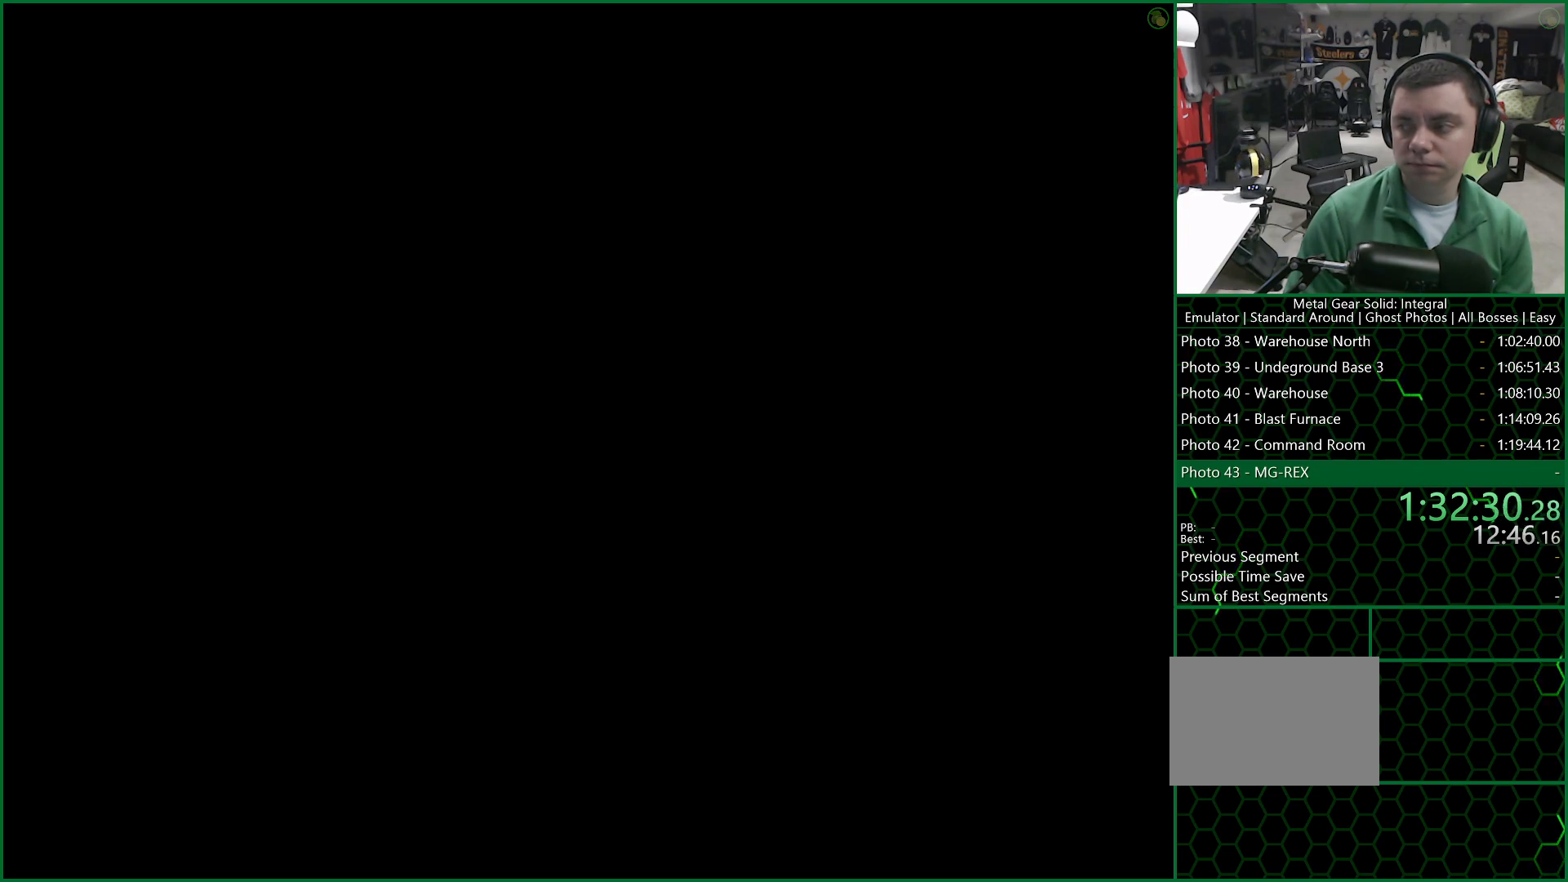
{"buttons": ["CROSS"], "left_stick": "center", "right_stick": "center", "events": []}
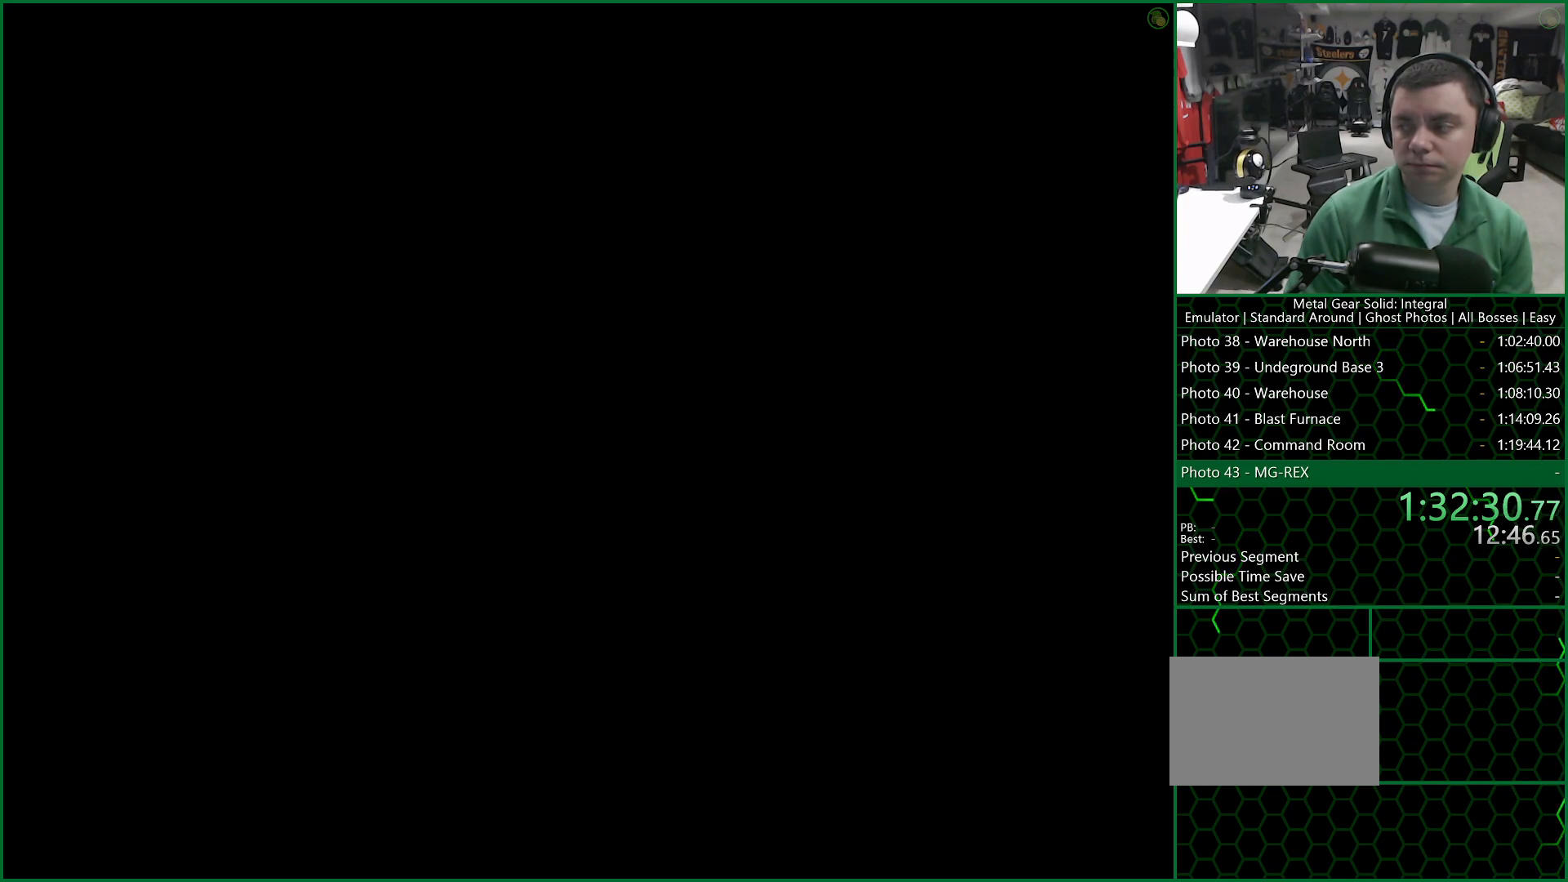
{"buttons": ["CROSS"], "left_stick": "center", "right_stick": "center", "events": []}
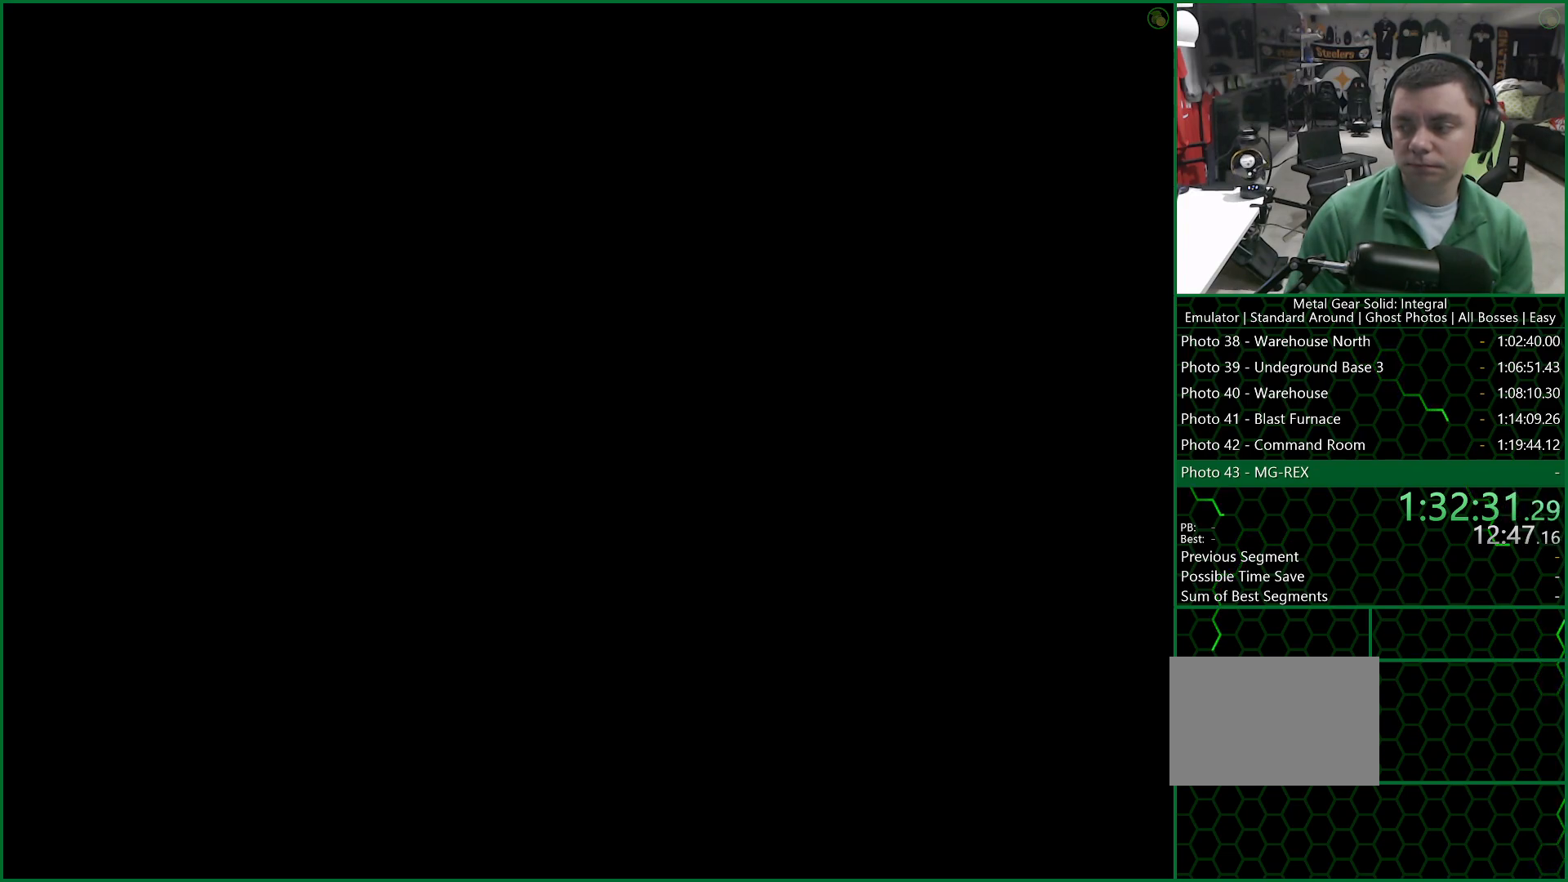
{"buttons": ["CROSS"], "left_stick": "center", "right_stick": "center", "events": []}
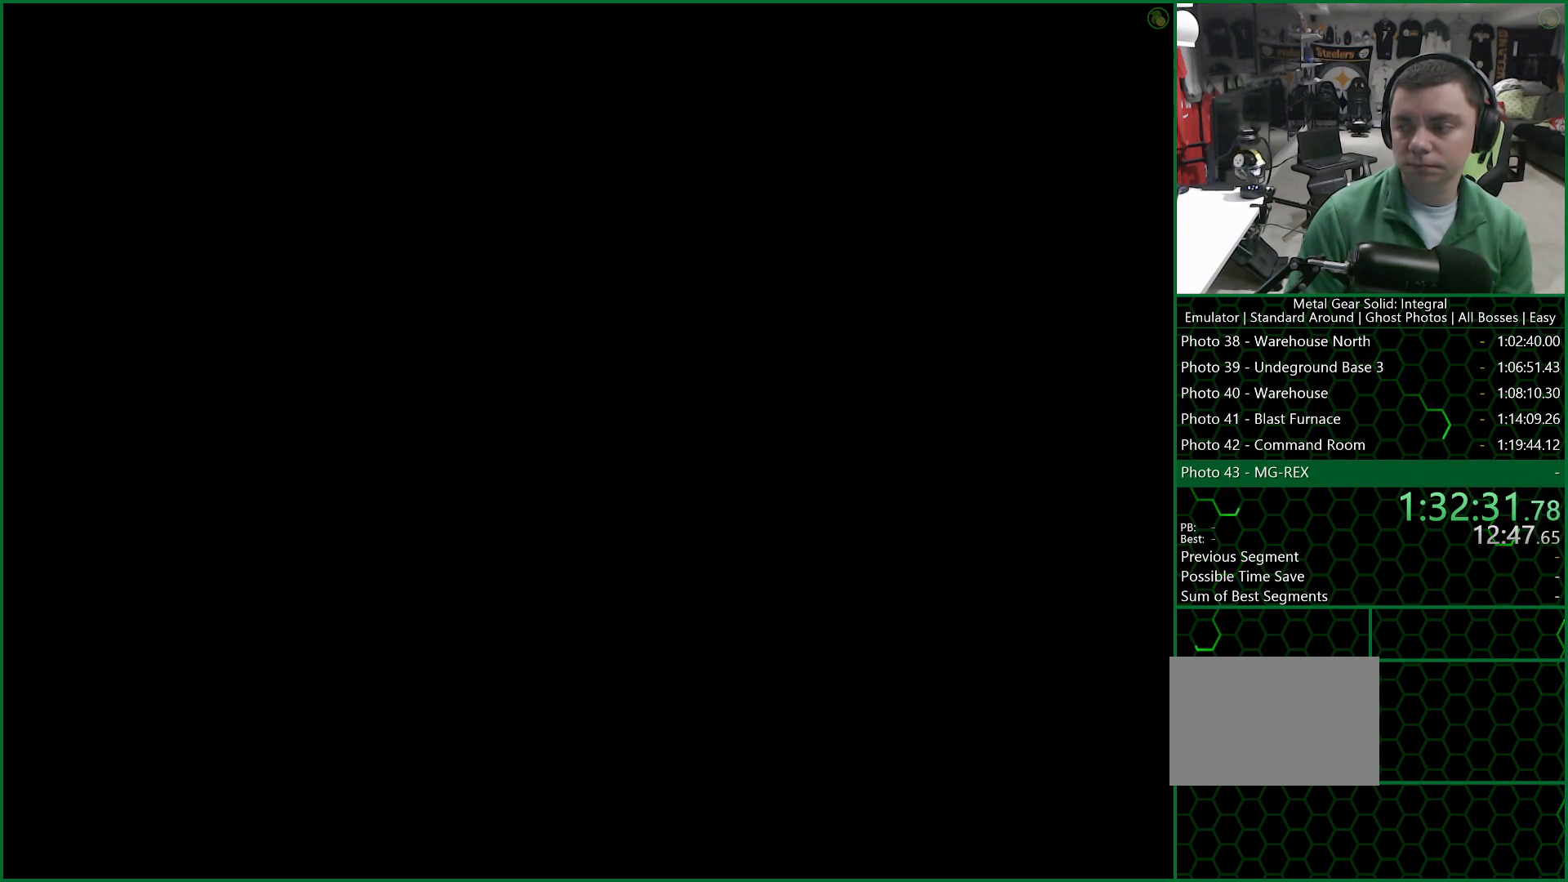
{"buttons": ["CROSS"], "left_stick": "center", "right_stick": "center", "events": []}
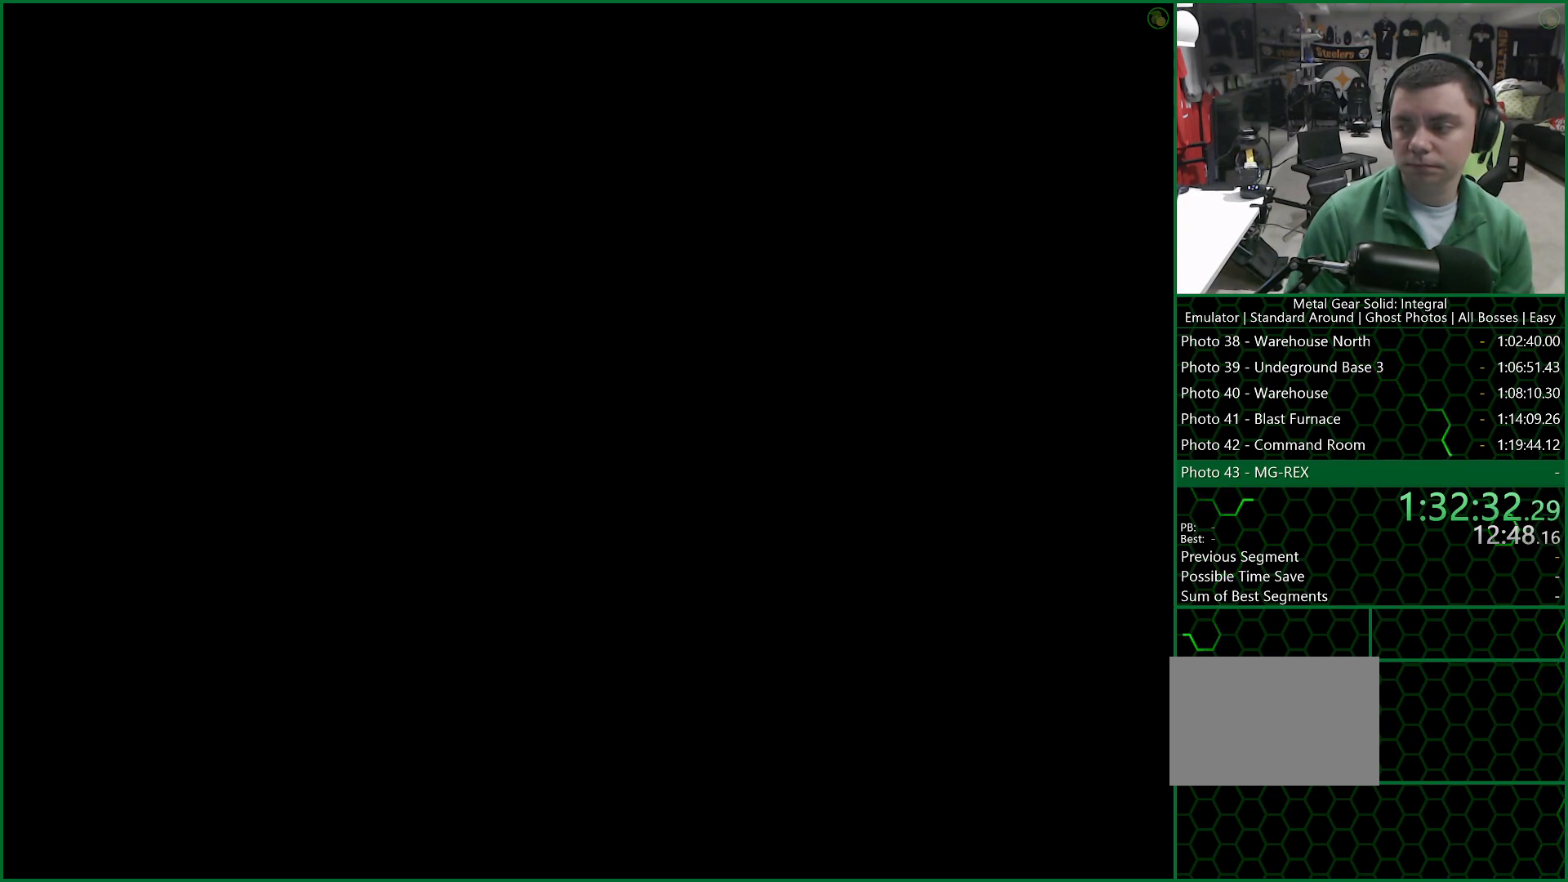
{"buttons": ["CROSS"], "left_stick": "center", "right_stick": "center", "events": []}
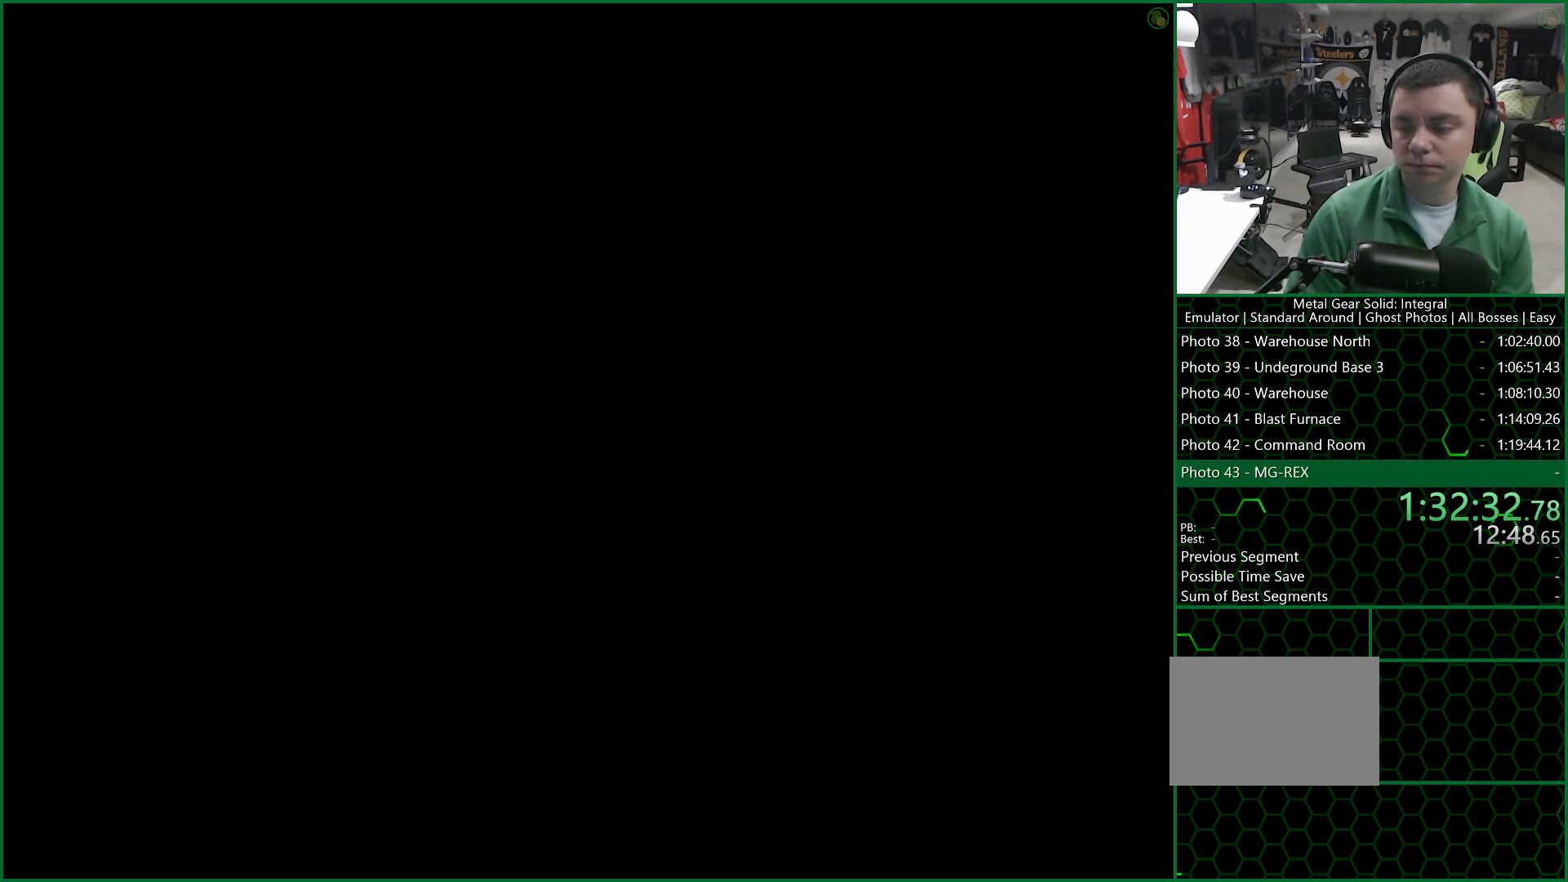
{"buttons": ["CROSS"], "left_stick": "center", "right_stick": "center", "events": []}
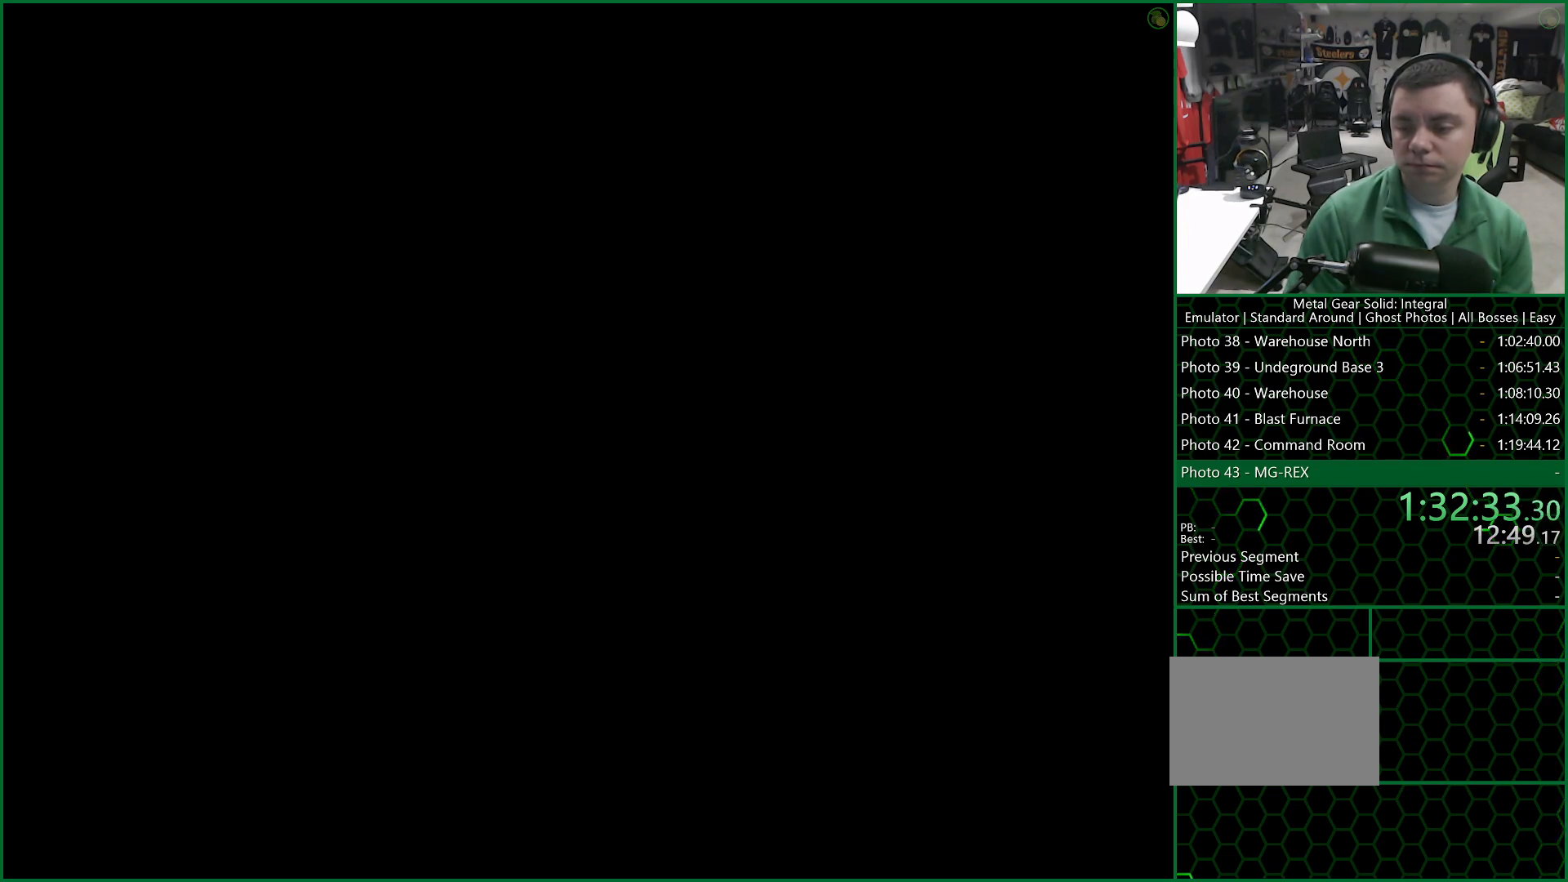
{"buttons": ["CROSS"], "left_stick": "center", "right_stick": "center", "events": []}
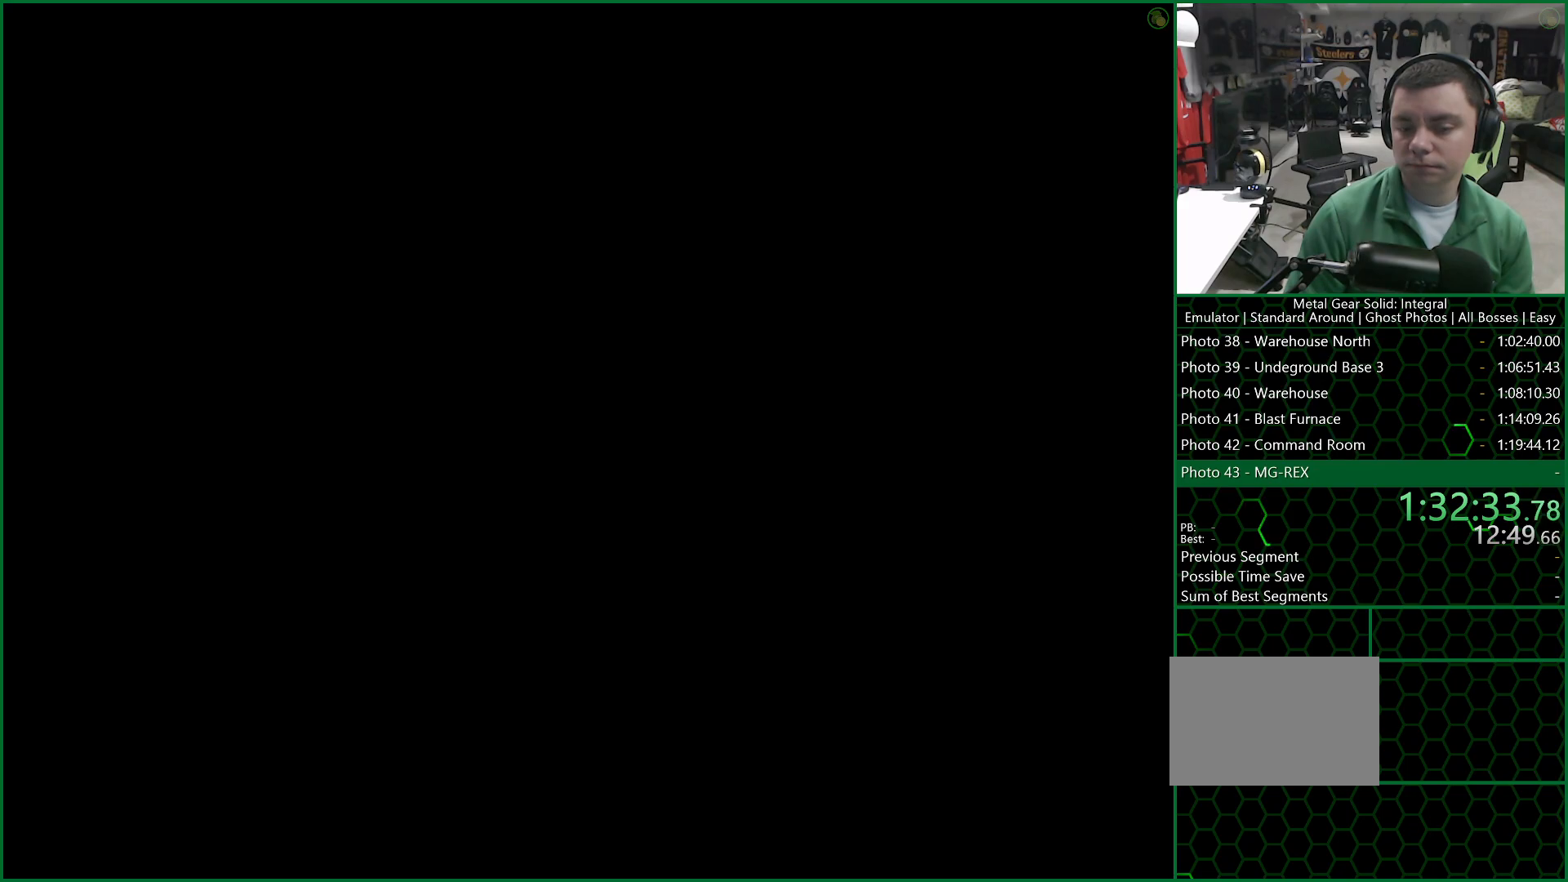
{"buttons": ["CROSS"], "left_stick": "center", "right_stick": "center", "events": []}
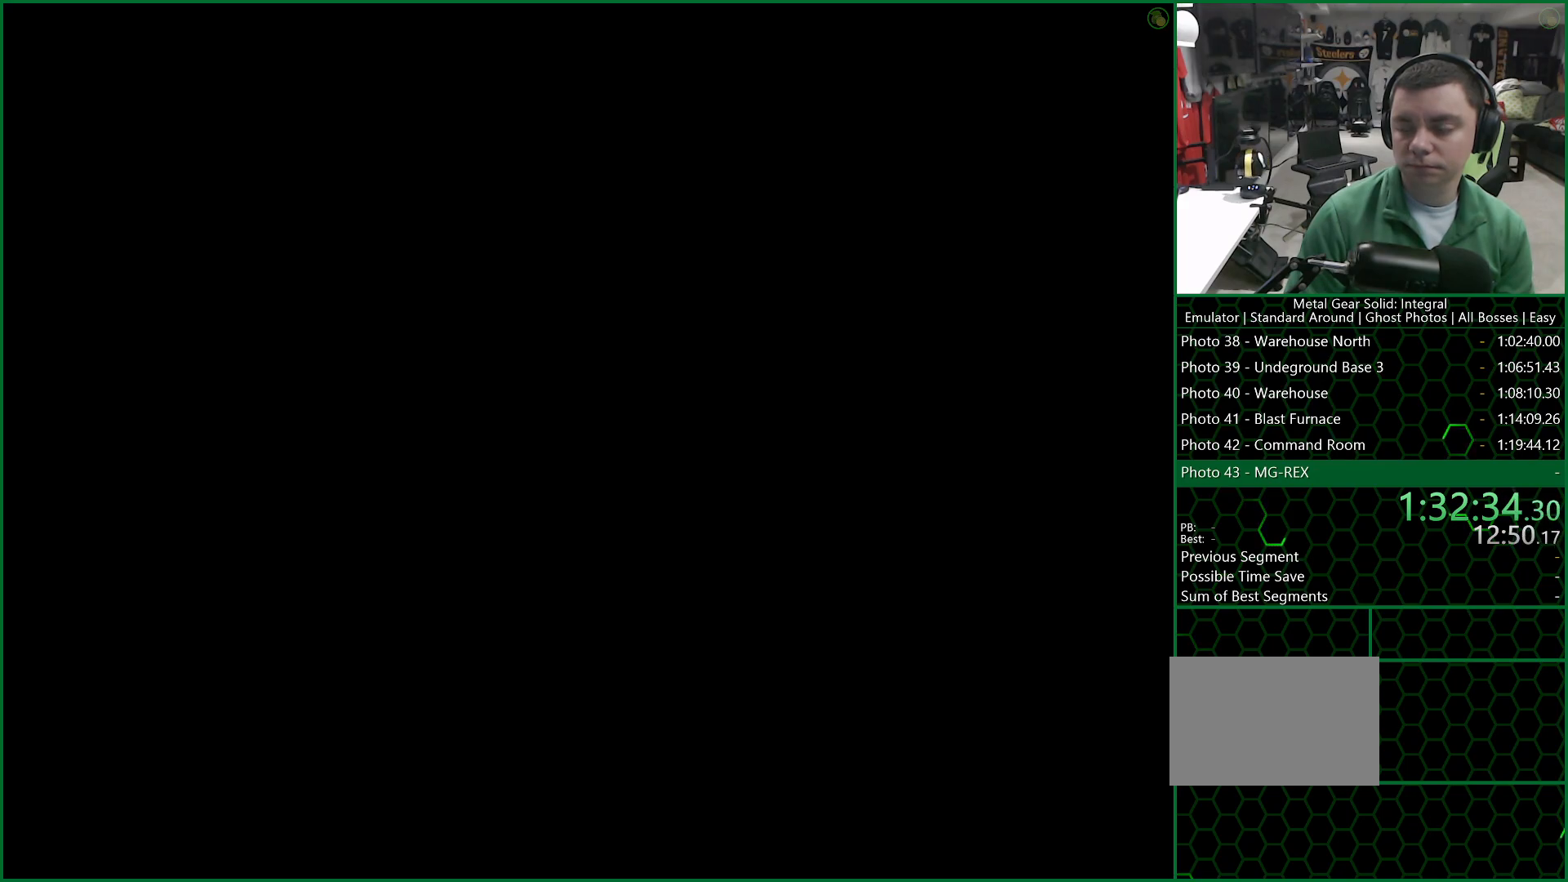
{"buttons": ["CROSS"], "left_stick": "center", "right_stick": "center", "events": []}
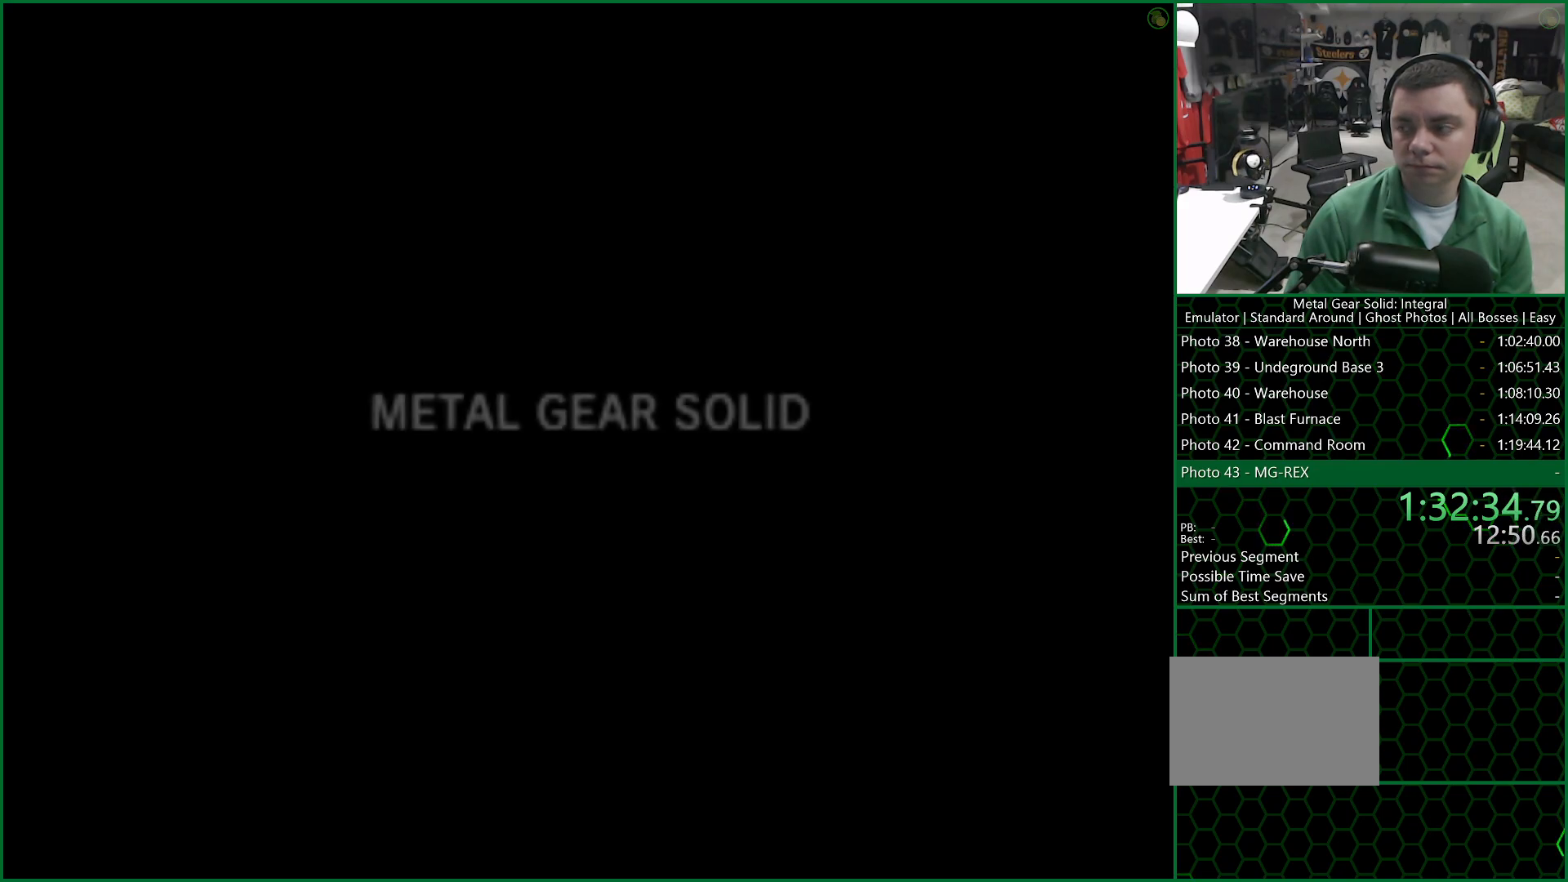
{"buttons": [], "left_stick": "center", "right_stick": "center", "events": [[267, "CROSS", "up"]]}